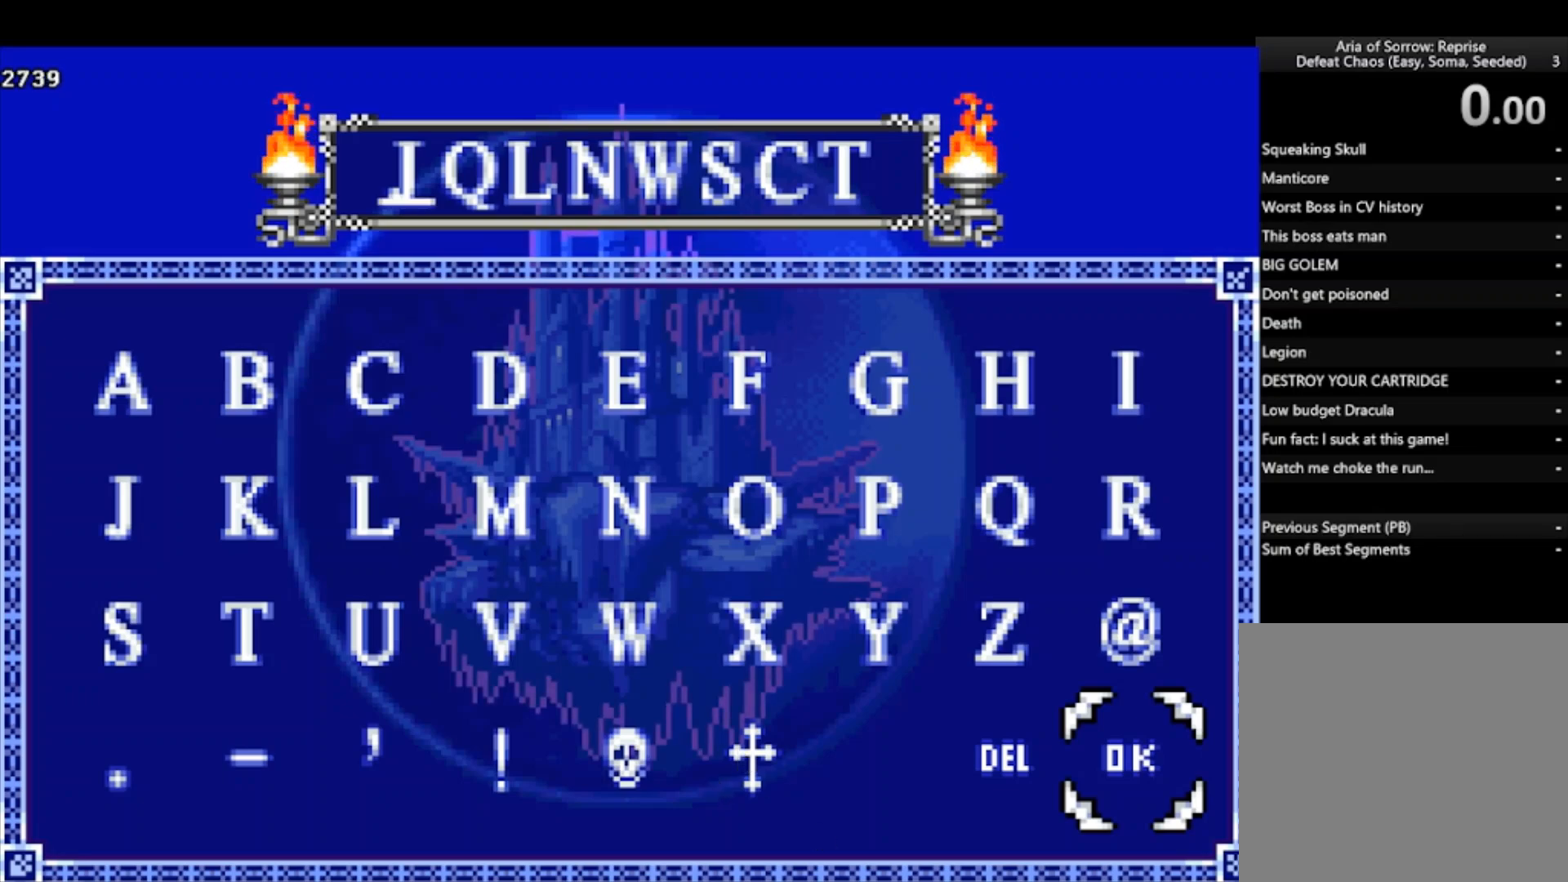
Gameplay with a controller (PlayStation layout); each line is a JSON object with the inputs held at the frame after it. "events" lists button and stick changes between this image and that frame as [ms after this image, input, new state], when the widget could be followed in between. Not read: right_stick.
{"buttons": [], "left_stick": "center", "events": [[133, "CROSS", "down"], [233, "CROSS", "up"]]}
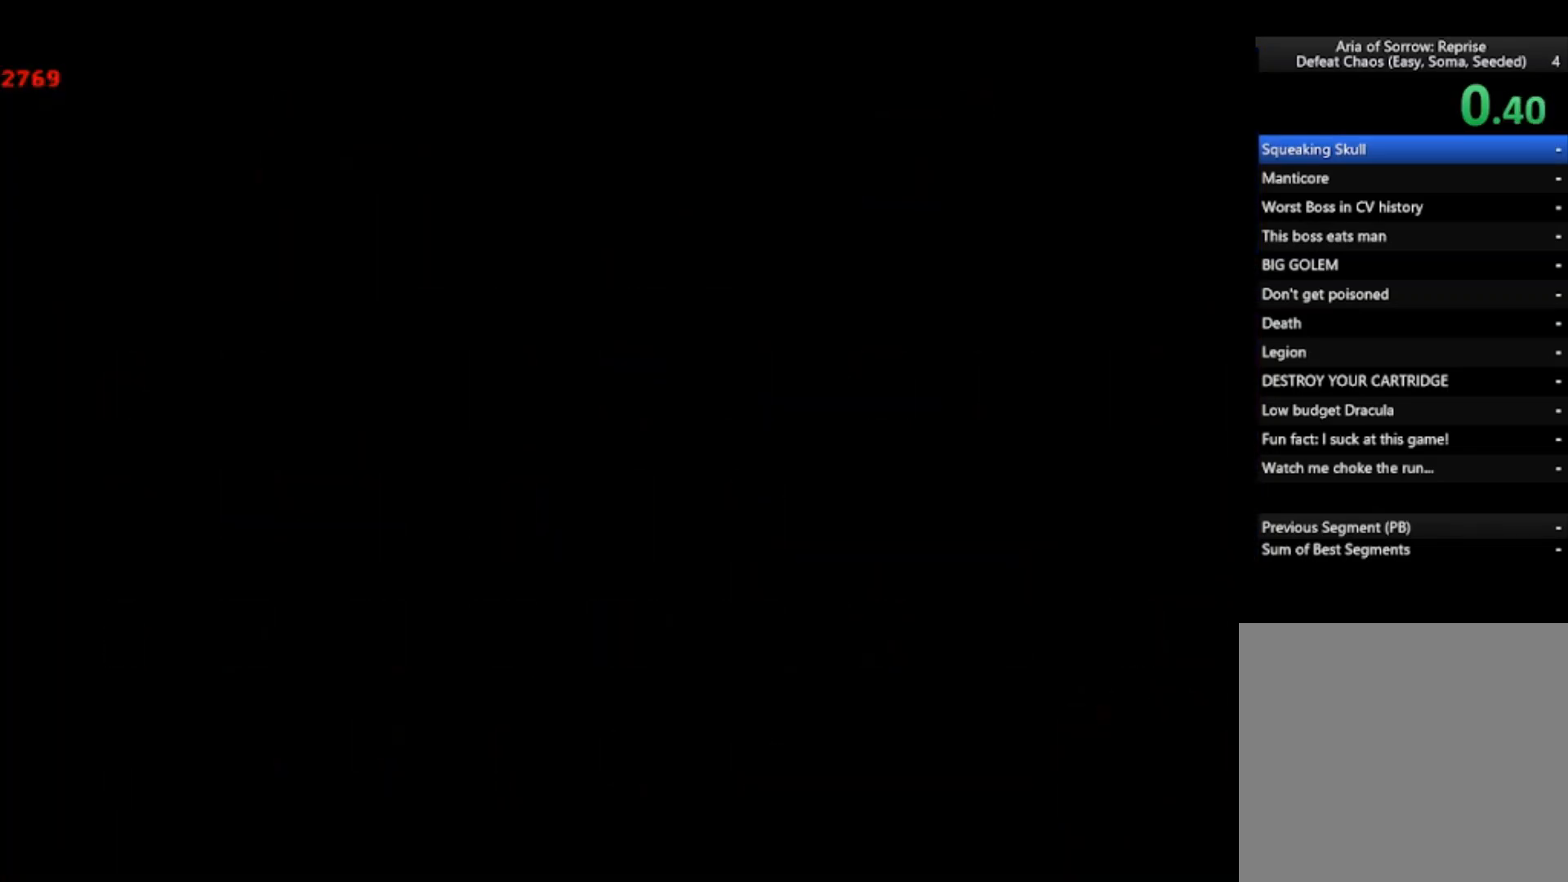
{"buttons": [], "left_stick": "right", "events": [[400, "left_stick", "right"]]}
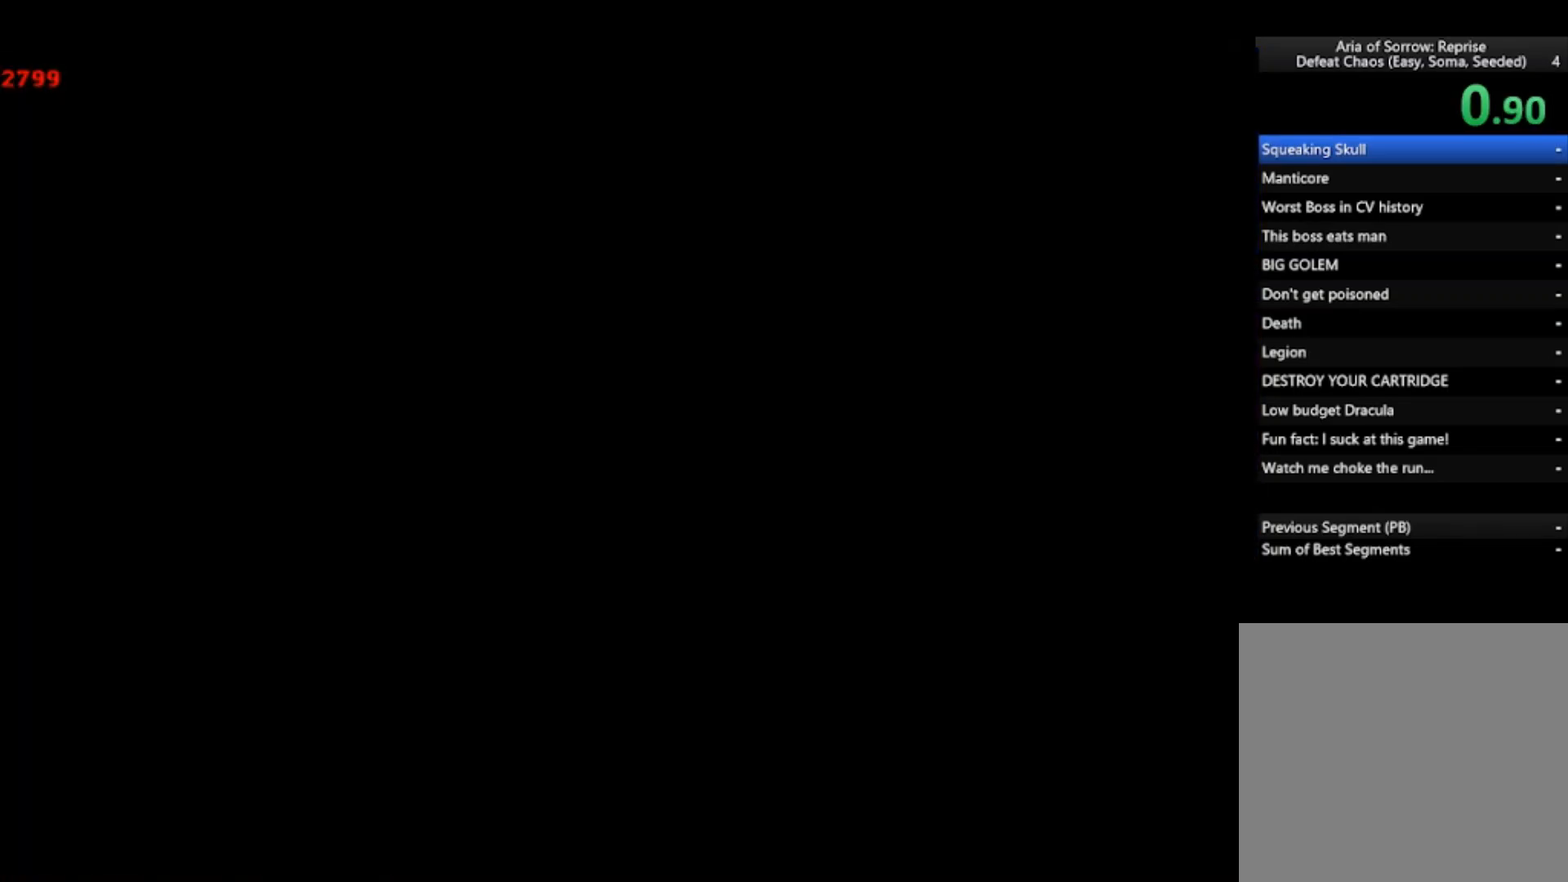
{"buttons": [], "left_stick": "right", "events": []}
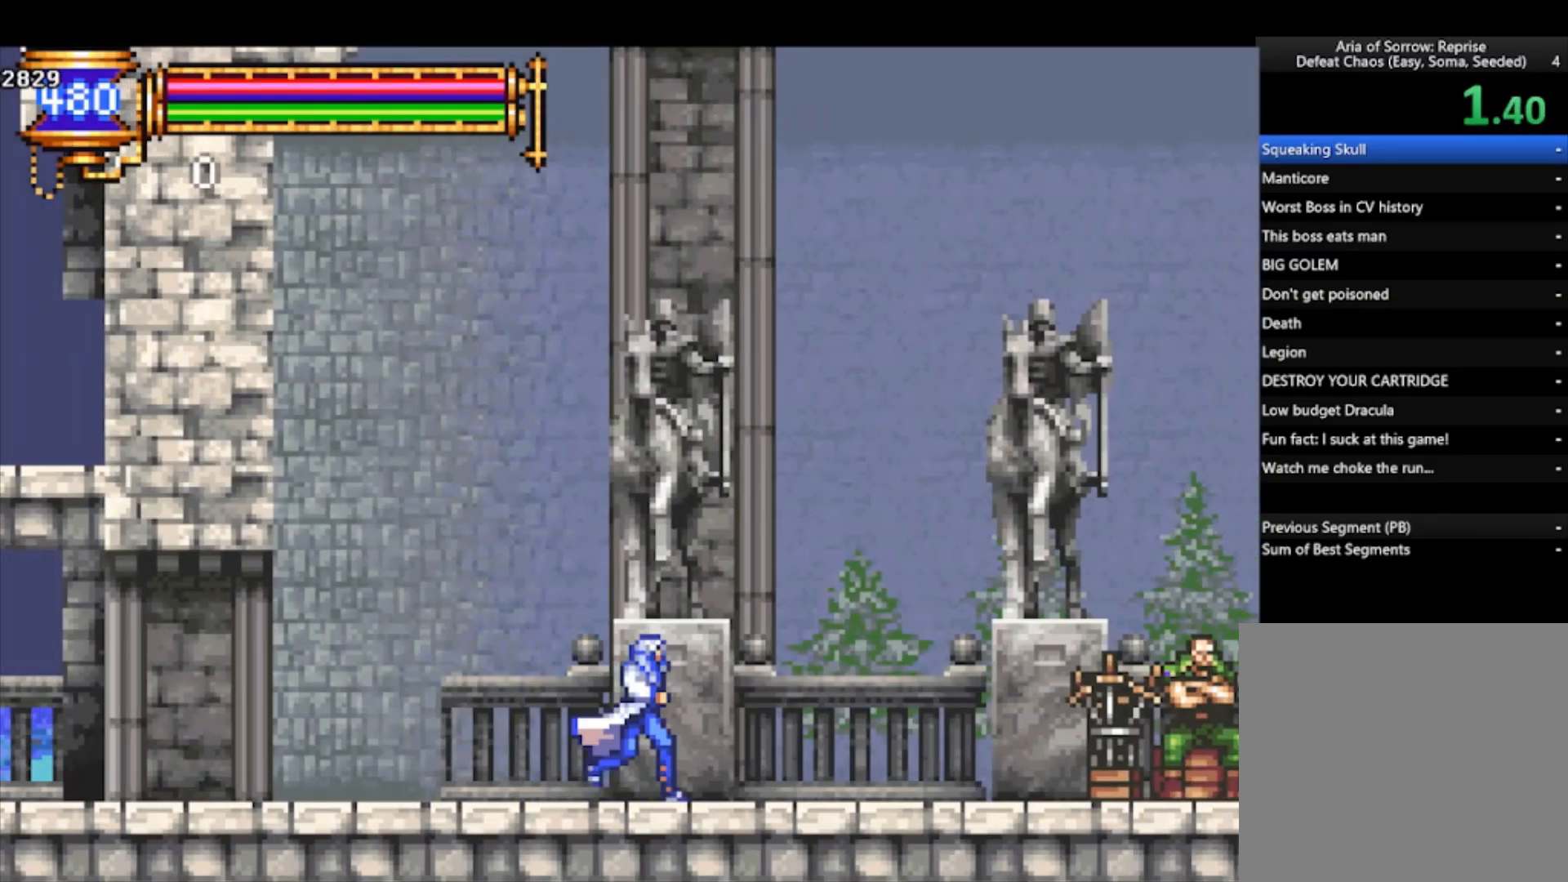
{"buttons": [], "left_stick": "right", "events": []}
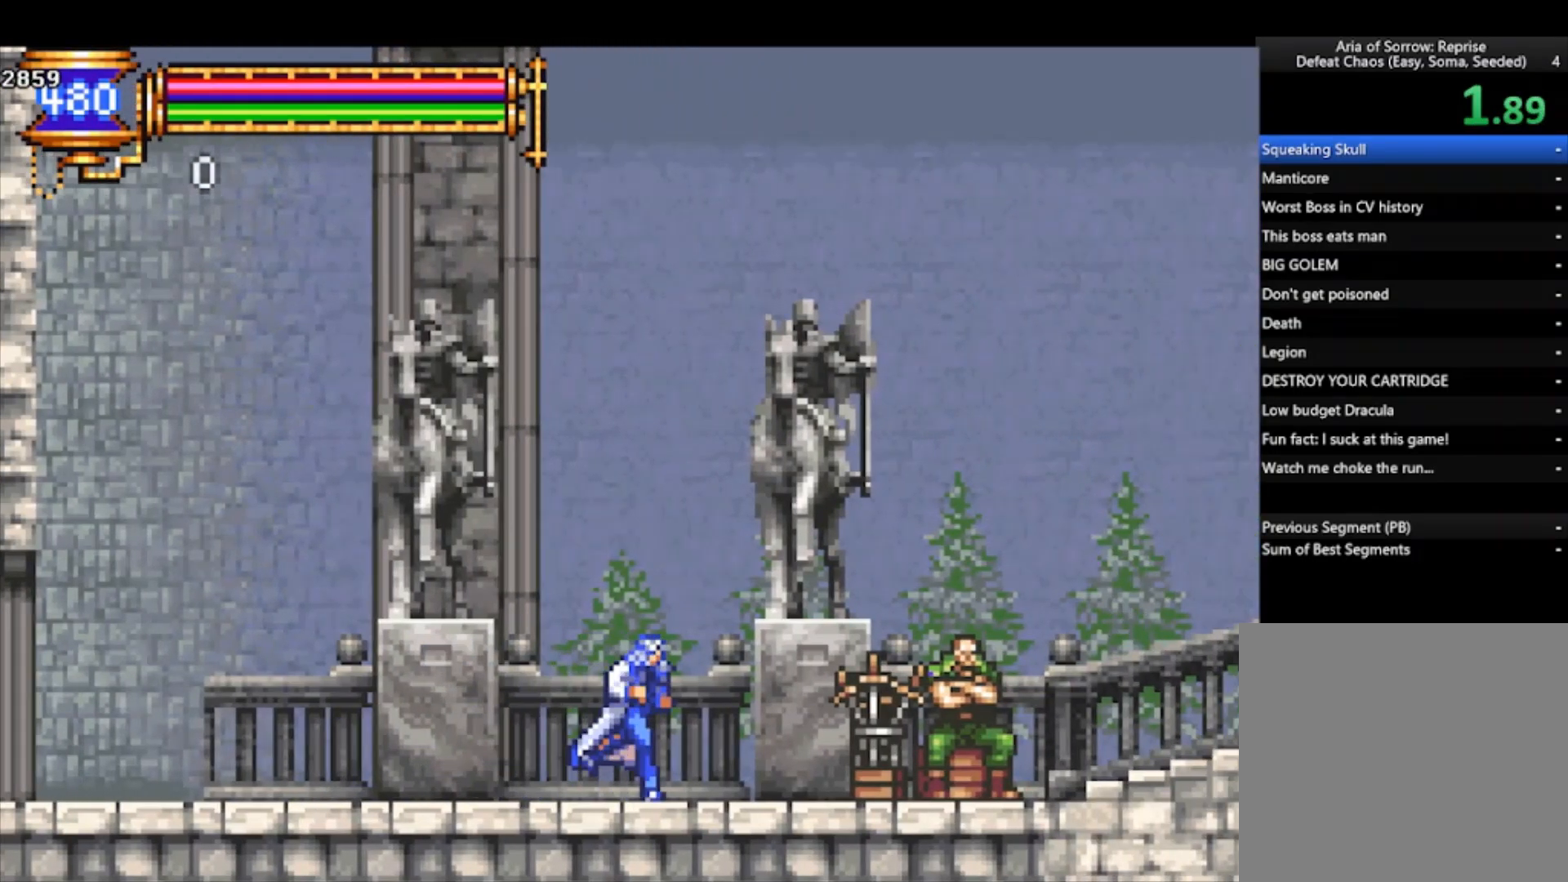
{"buttons": [], "left_stick": "right", "events": []}
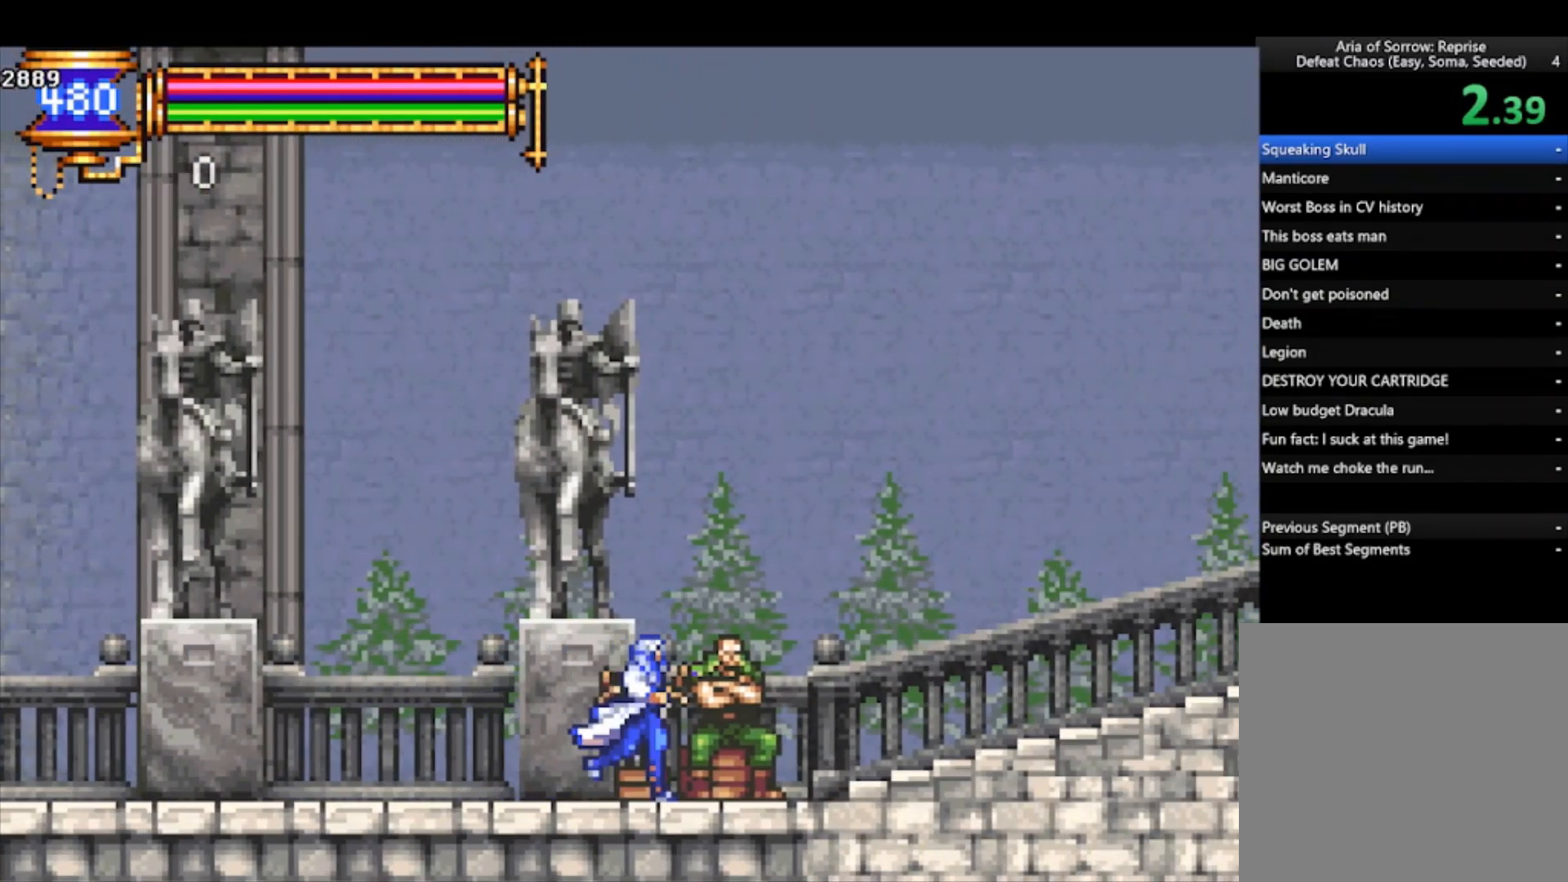
{"buttons": [], "left_stick": "right", "events": []}
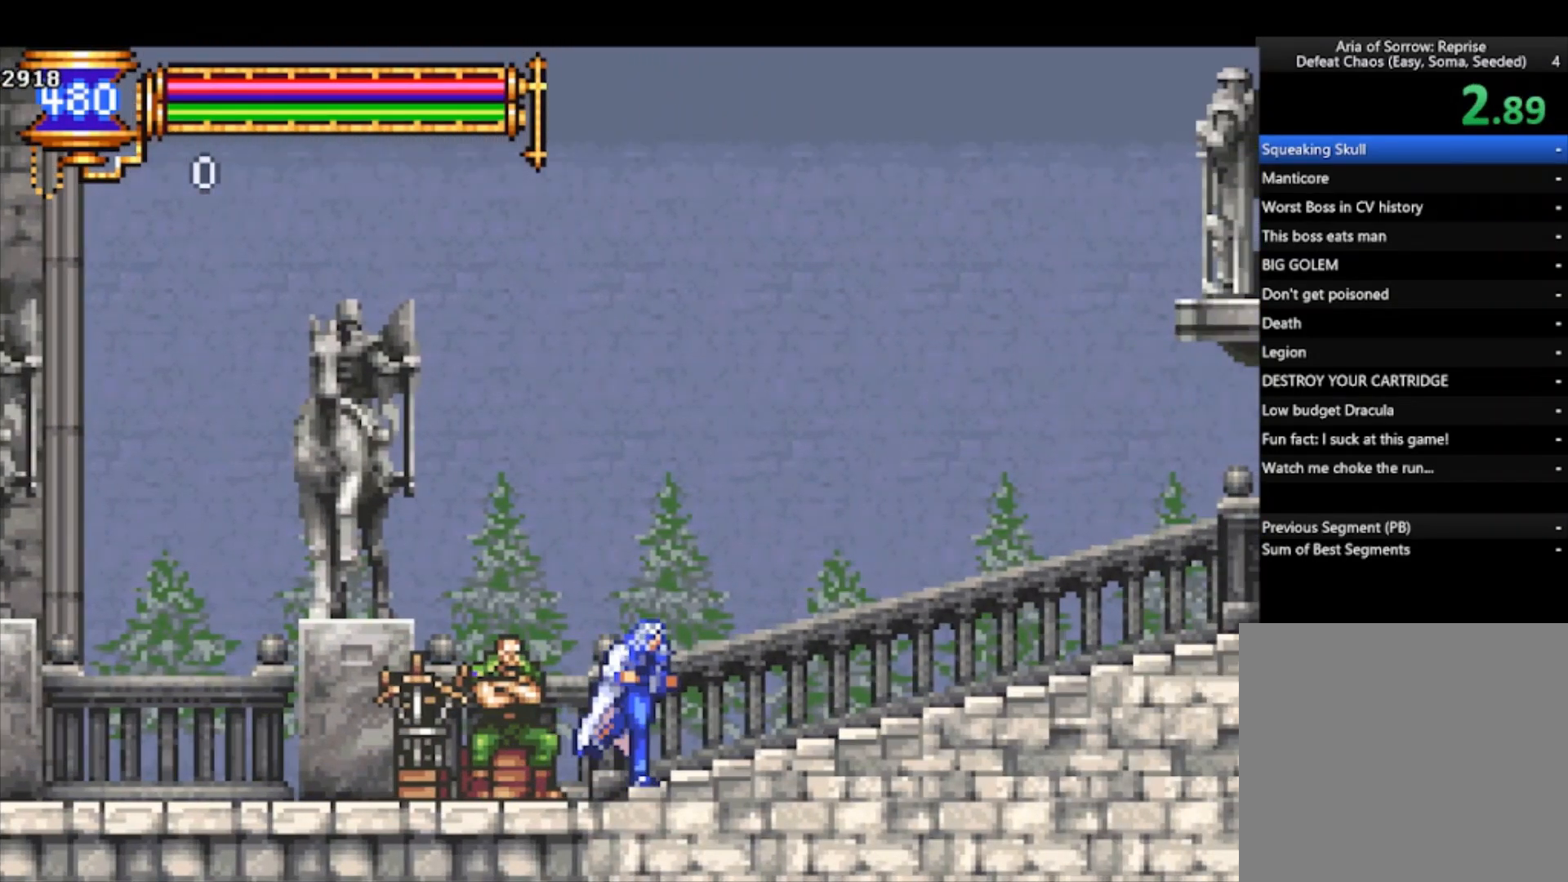
{"buttons": ["CROSS"], "left_stick": "right", "events": [[433, "CROSS", "down"]]}
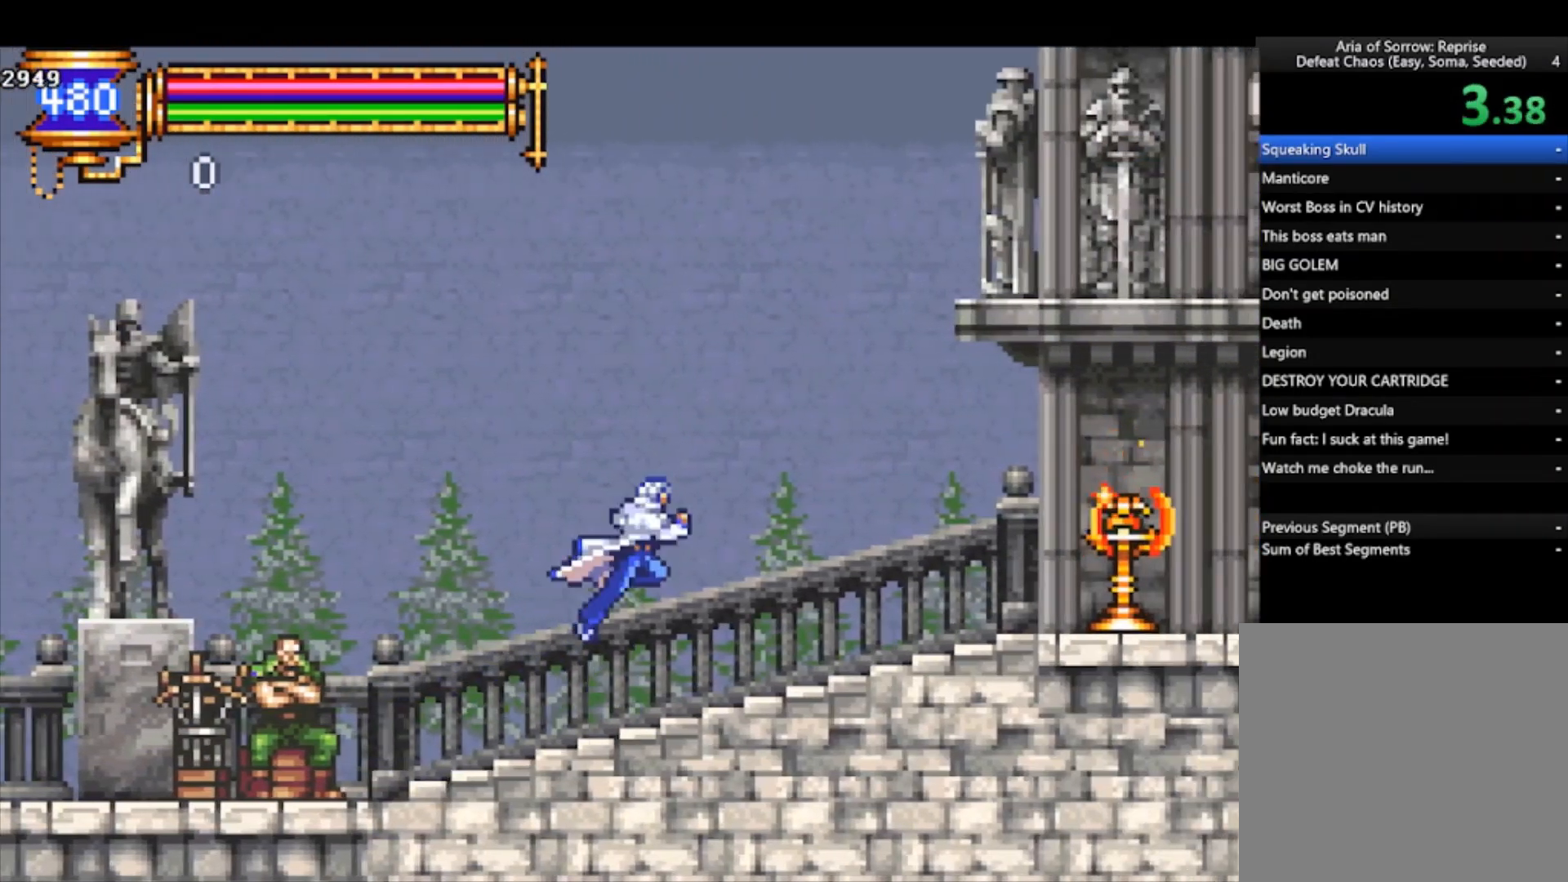
{"buttons": [], "left_stick": "right", "events": [[433, "CROSS", "up"]]}
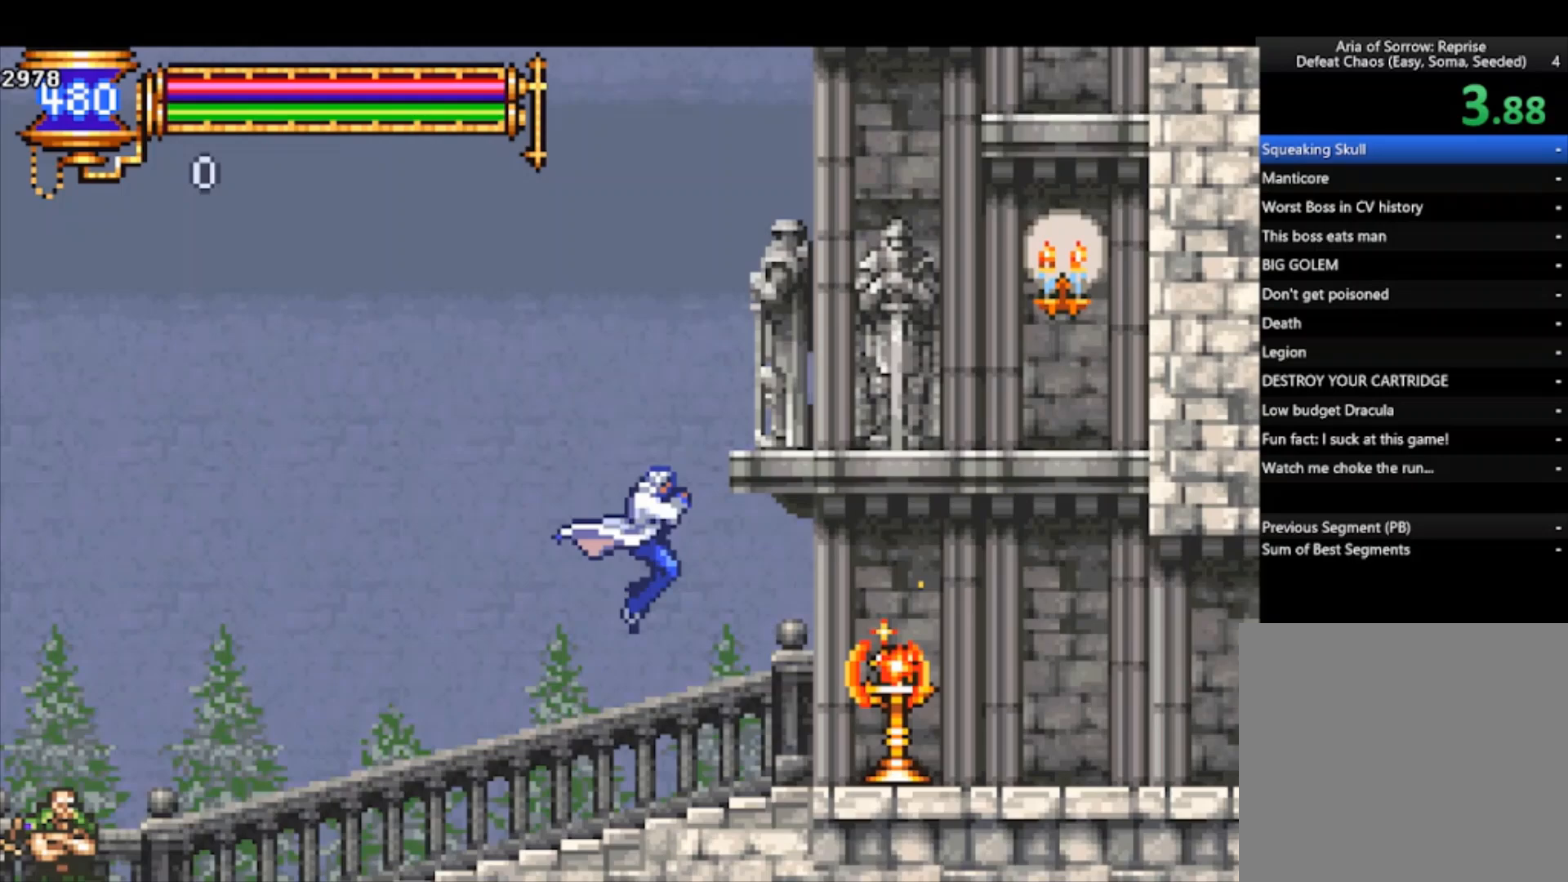
{"buttons": [], "left_stick": "right", "events": [[33, "SQUARE", "down"], [133, "SQUARE", "up"]]}
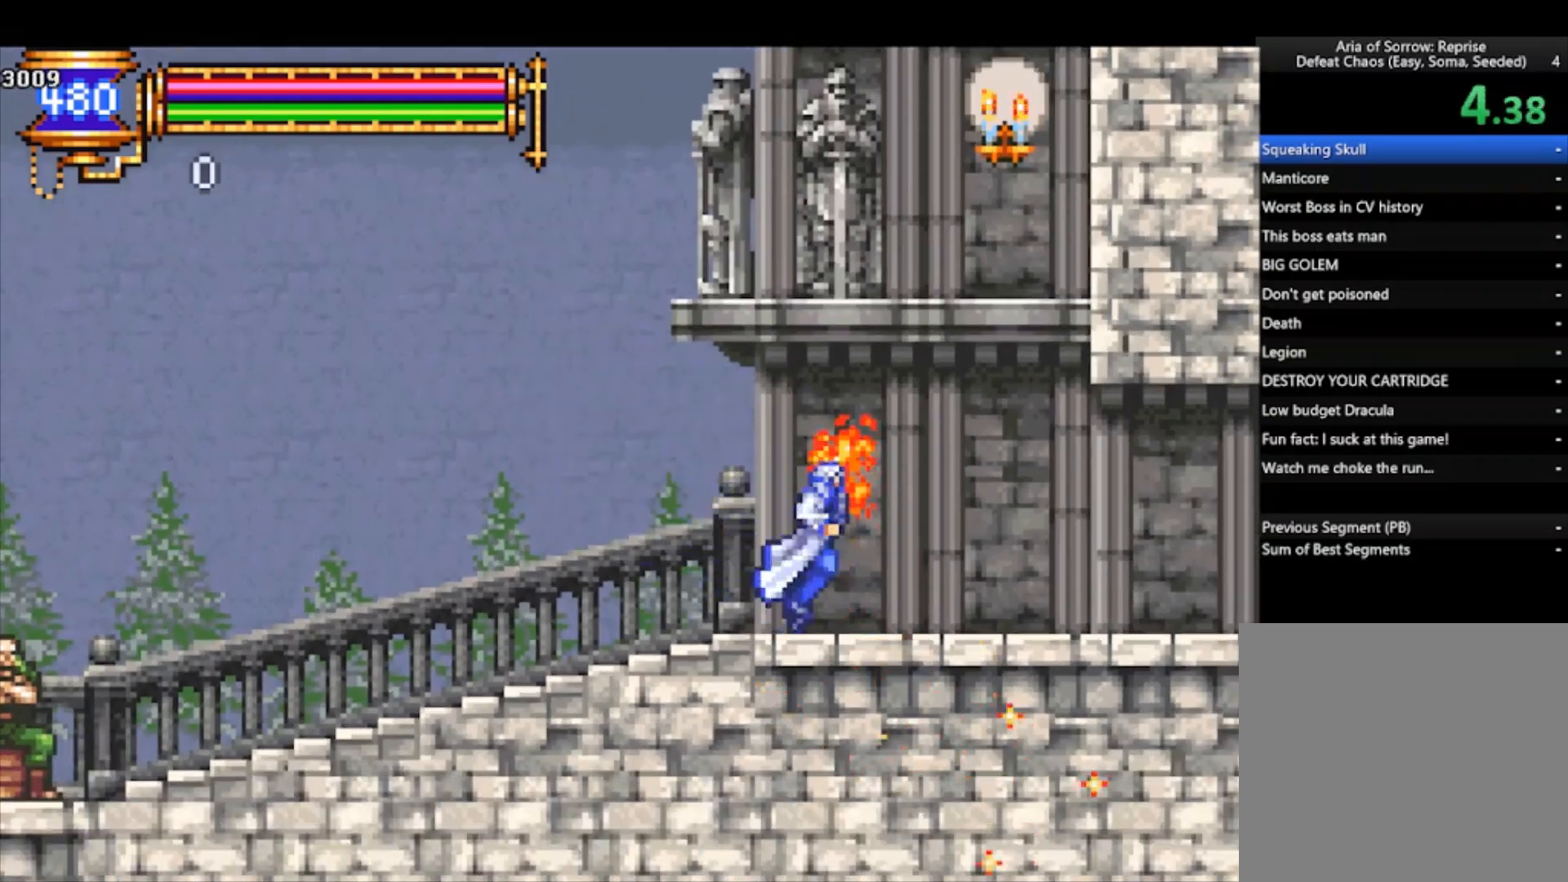
{"buttons": [], "left_stick": "right", "events": []}
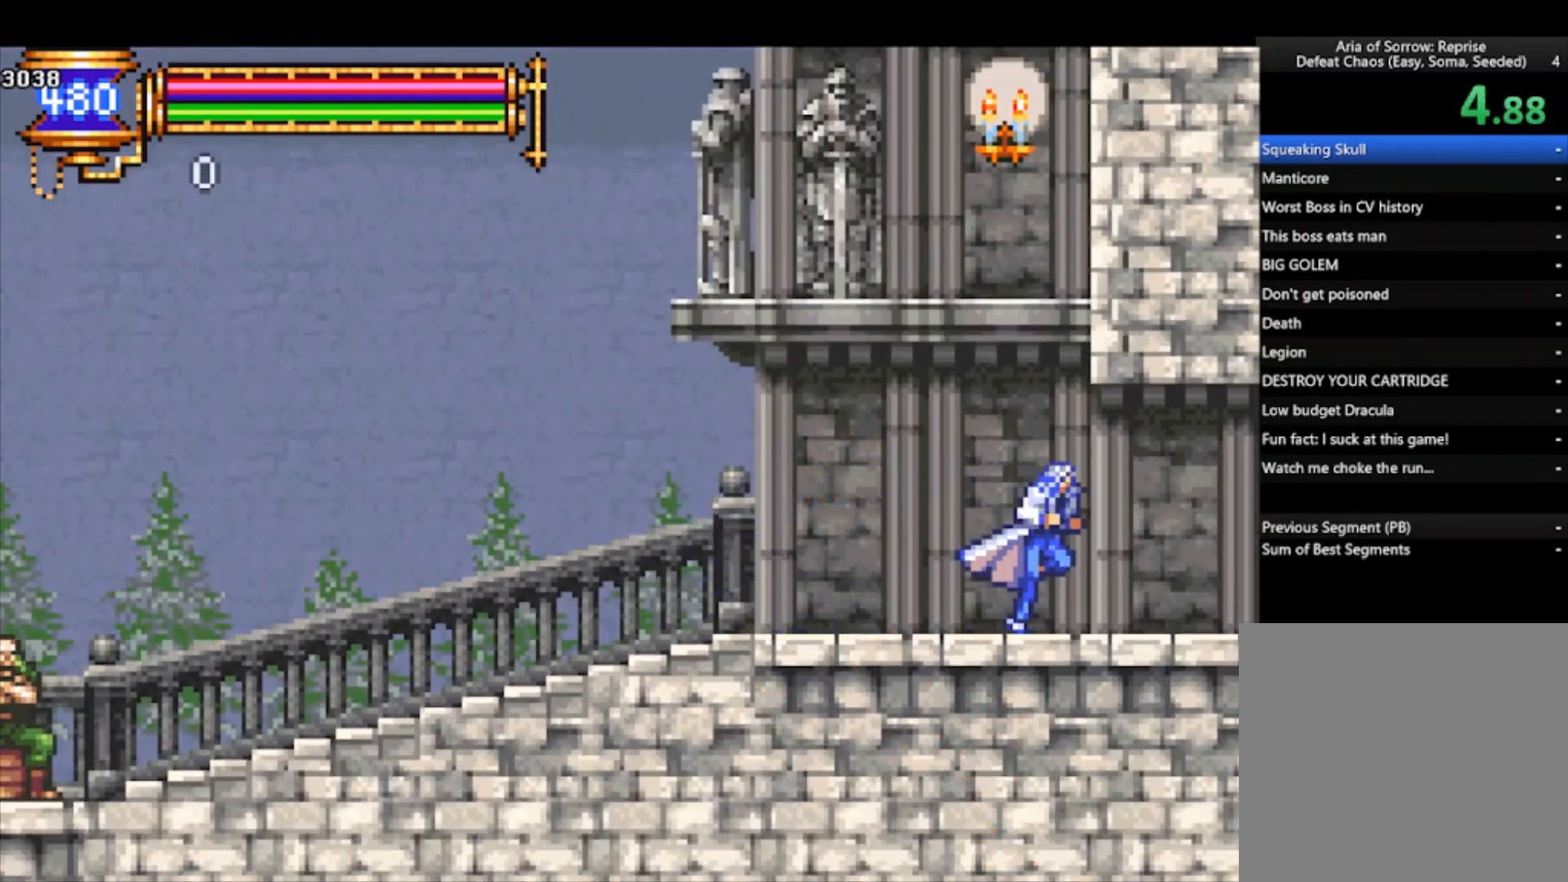
{"buttons": [], "left_stick": "right", "events": []}
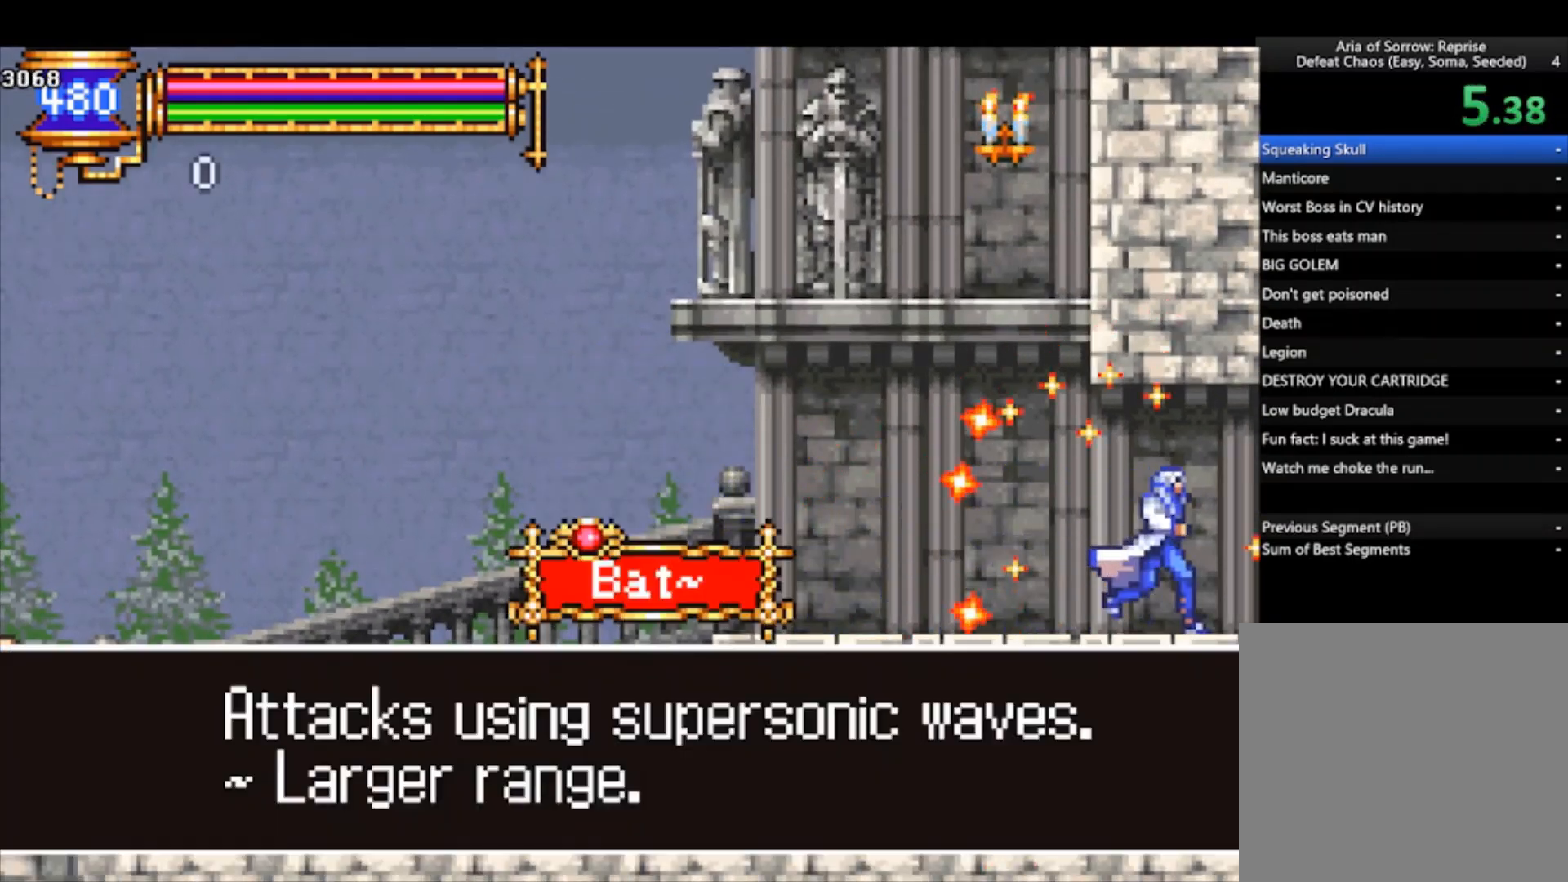
{"buttons": [], "left_stick": "right", "events": [[100, "CROSS", "down"], [200, "CROSS", "up"], [267, "CROSS", "down"], [367, "CROSS", "up"], [433, "CROSS", "down"], [500, "CROSS", "up"]]}
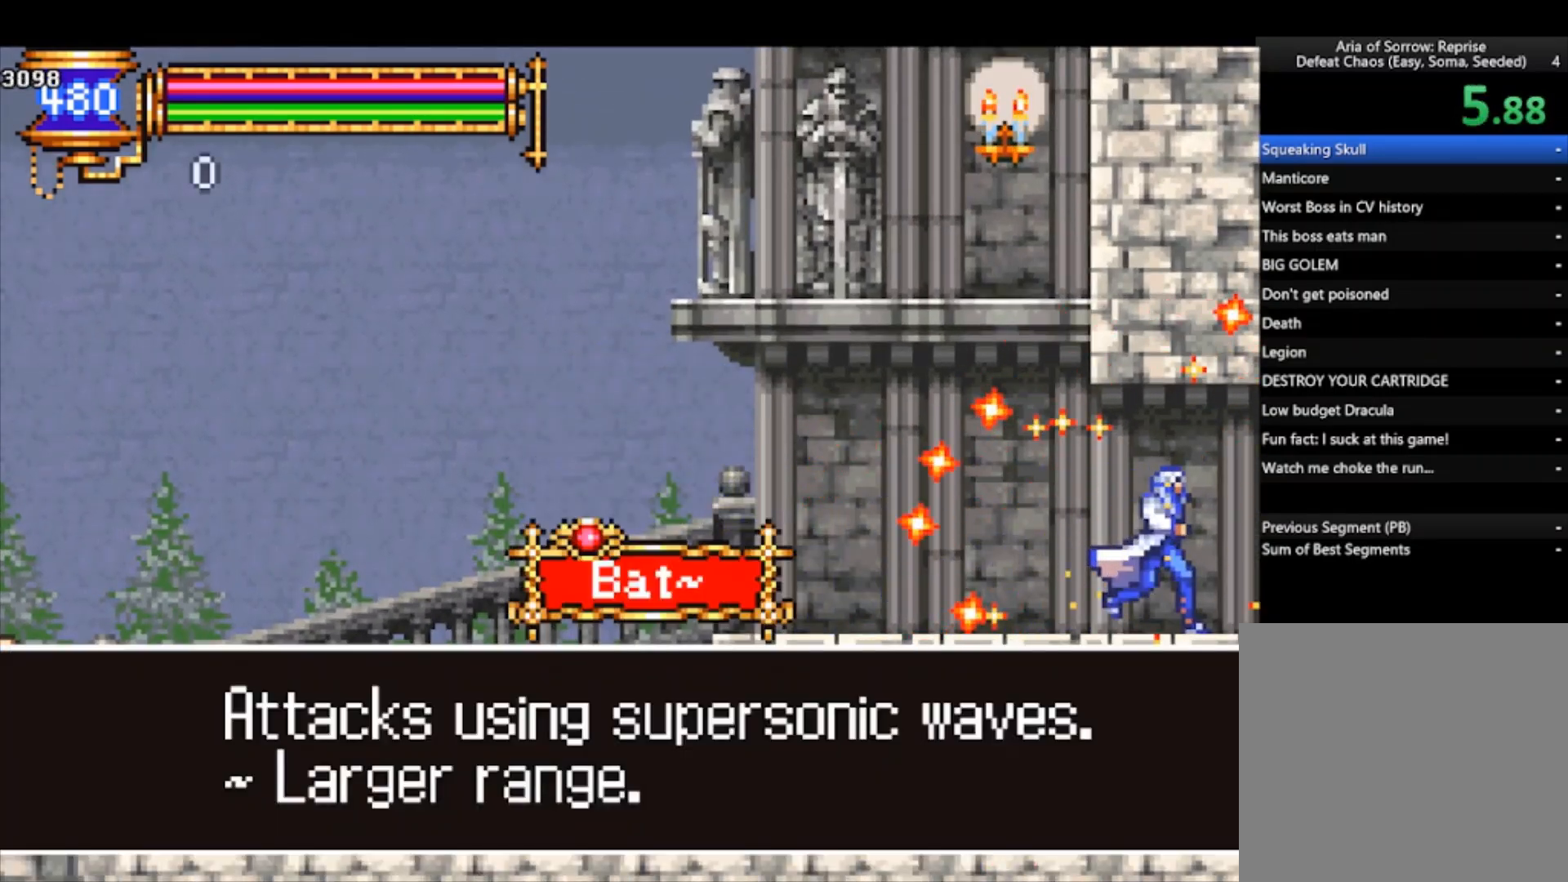
{"buttons": [], "left_stick": "right", "events": [[100, "CROSS", "down"], [167, "CROSS", "up"], [267, "CROSS", "down"], [367, "CROSS", "up"], [433, "CROSS", "down"], [500, "CROSS", "up"]]}
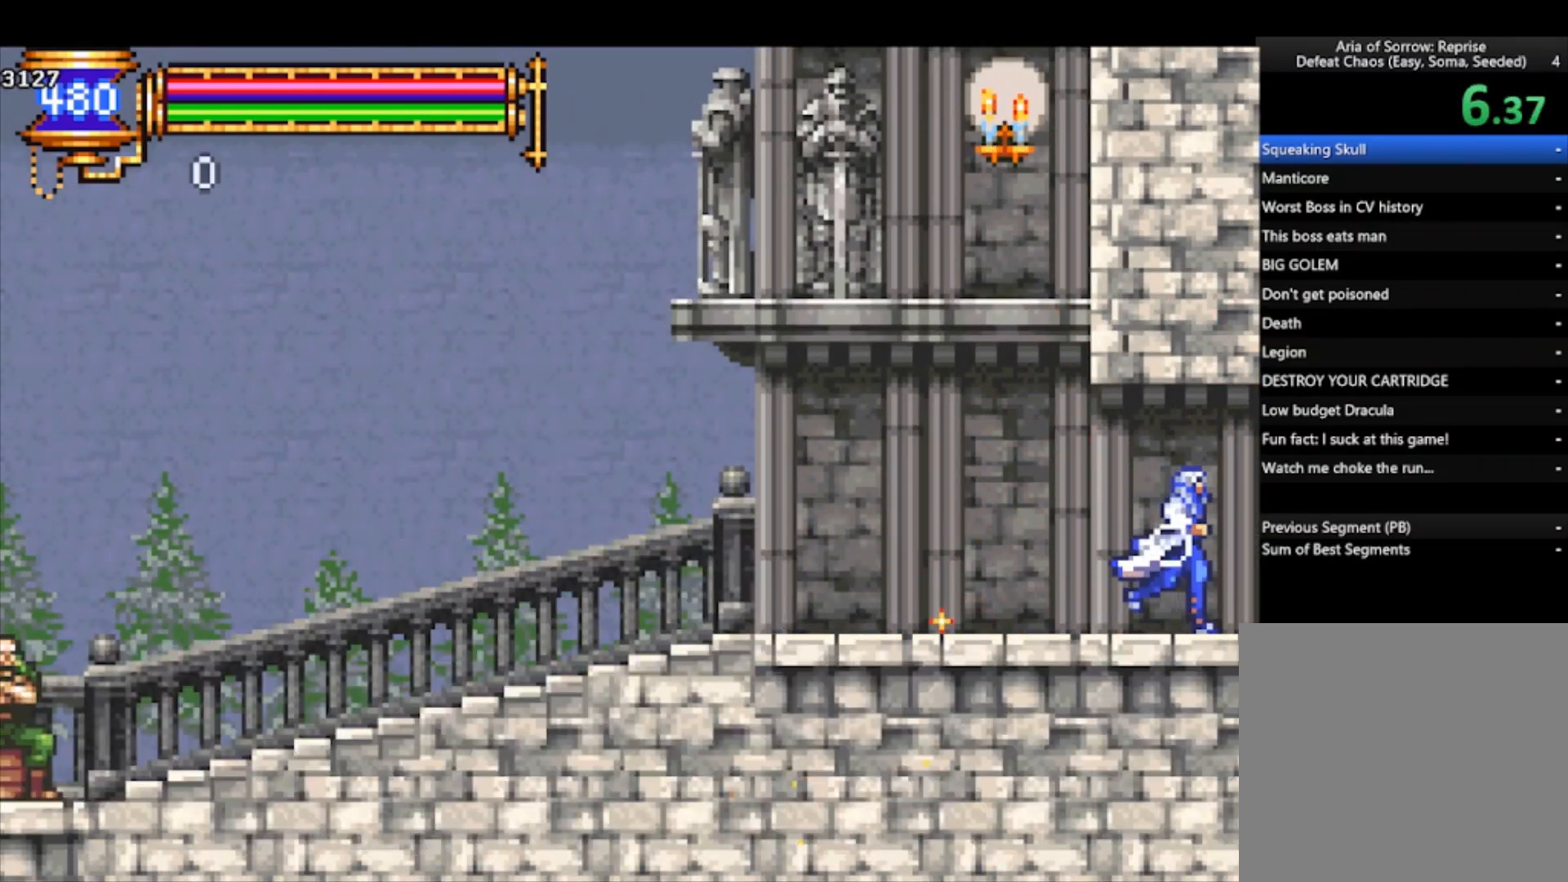
{"buttons": [], "left_stick": "right", "events": []}
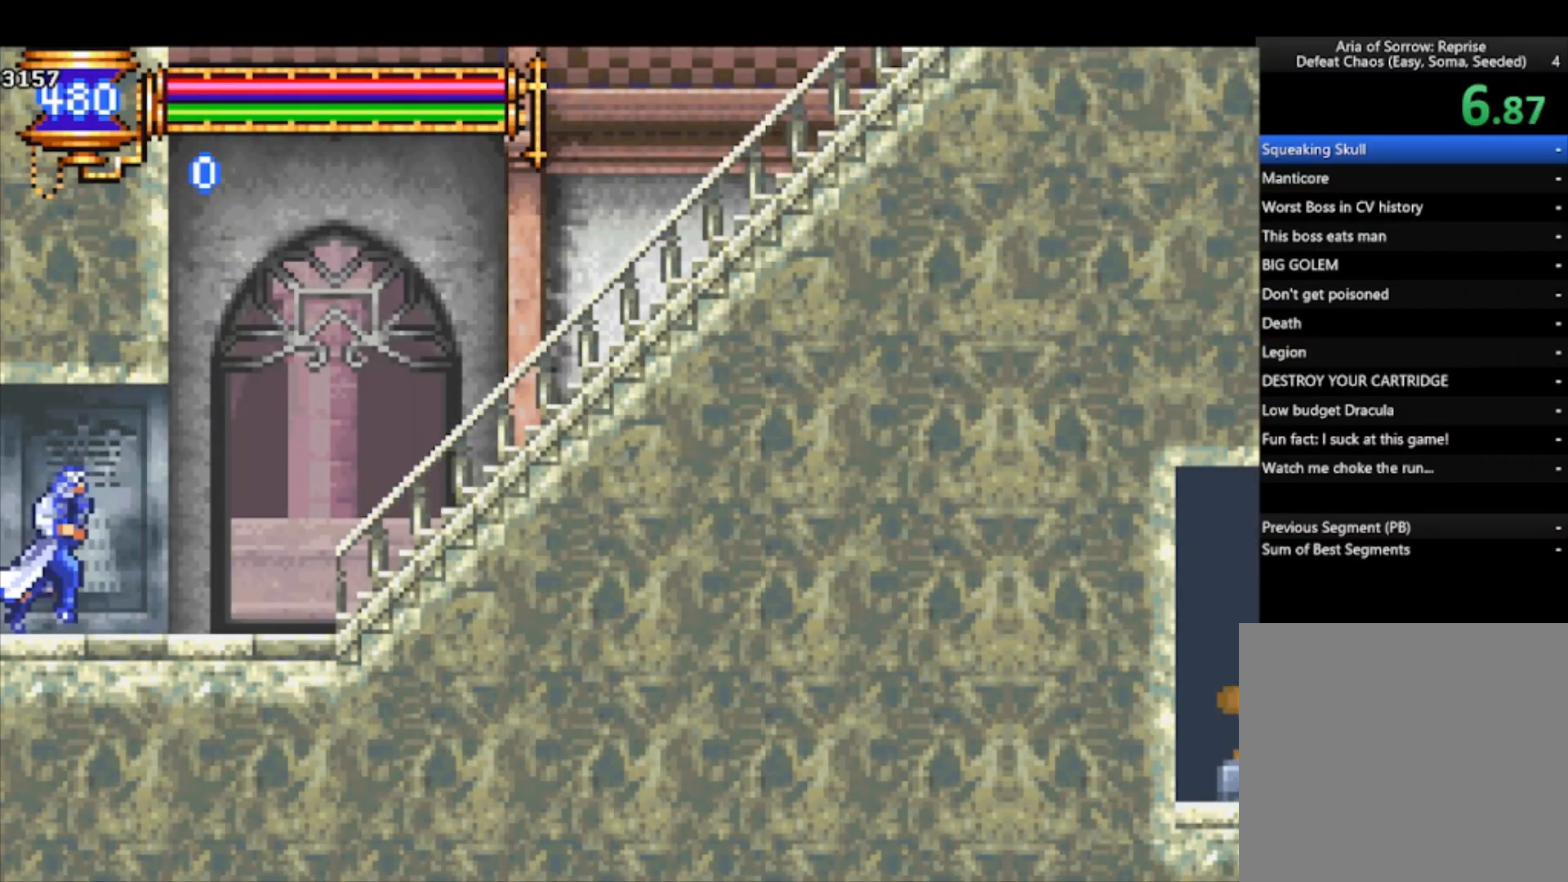
{"buttons": [], "left_stick": "right", "events": []}
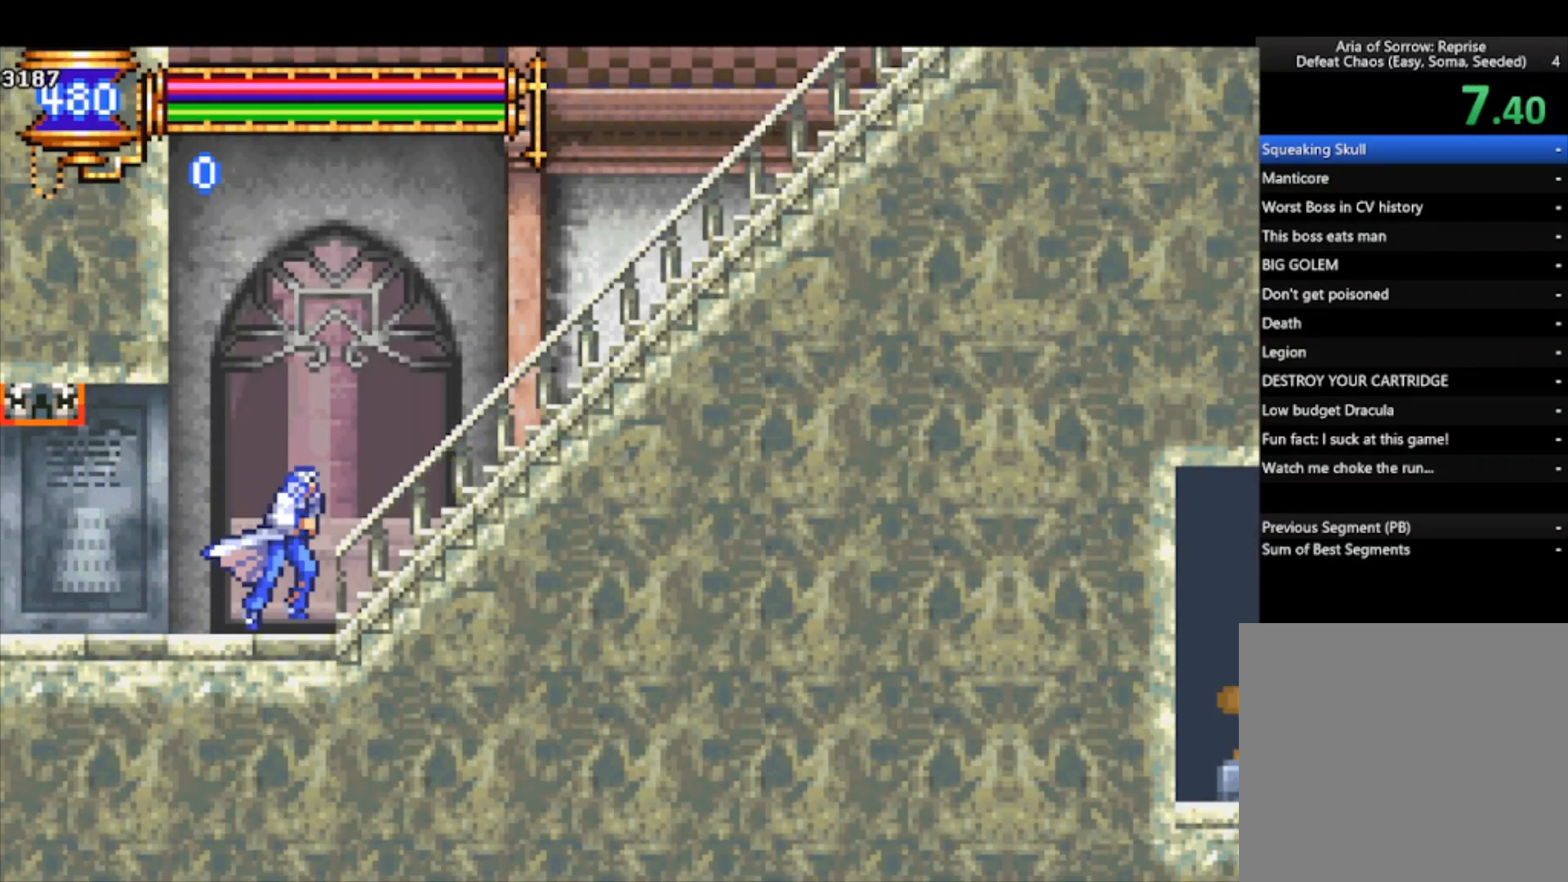
{"buttons": ["CROSS"], "left_stick": "right", "events": [[67, "CROSS", "down"]]}
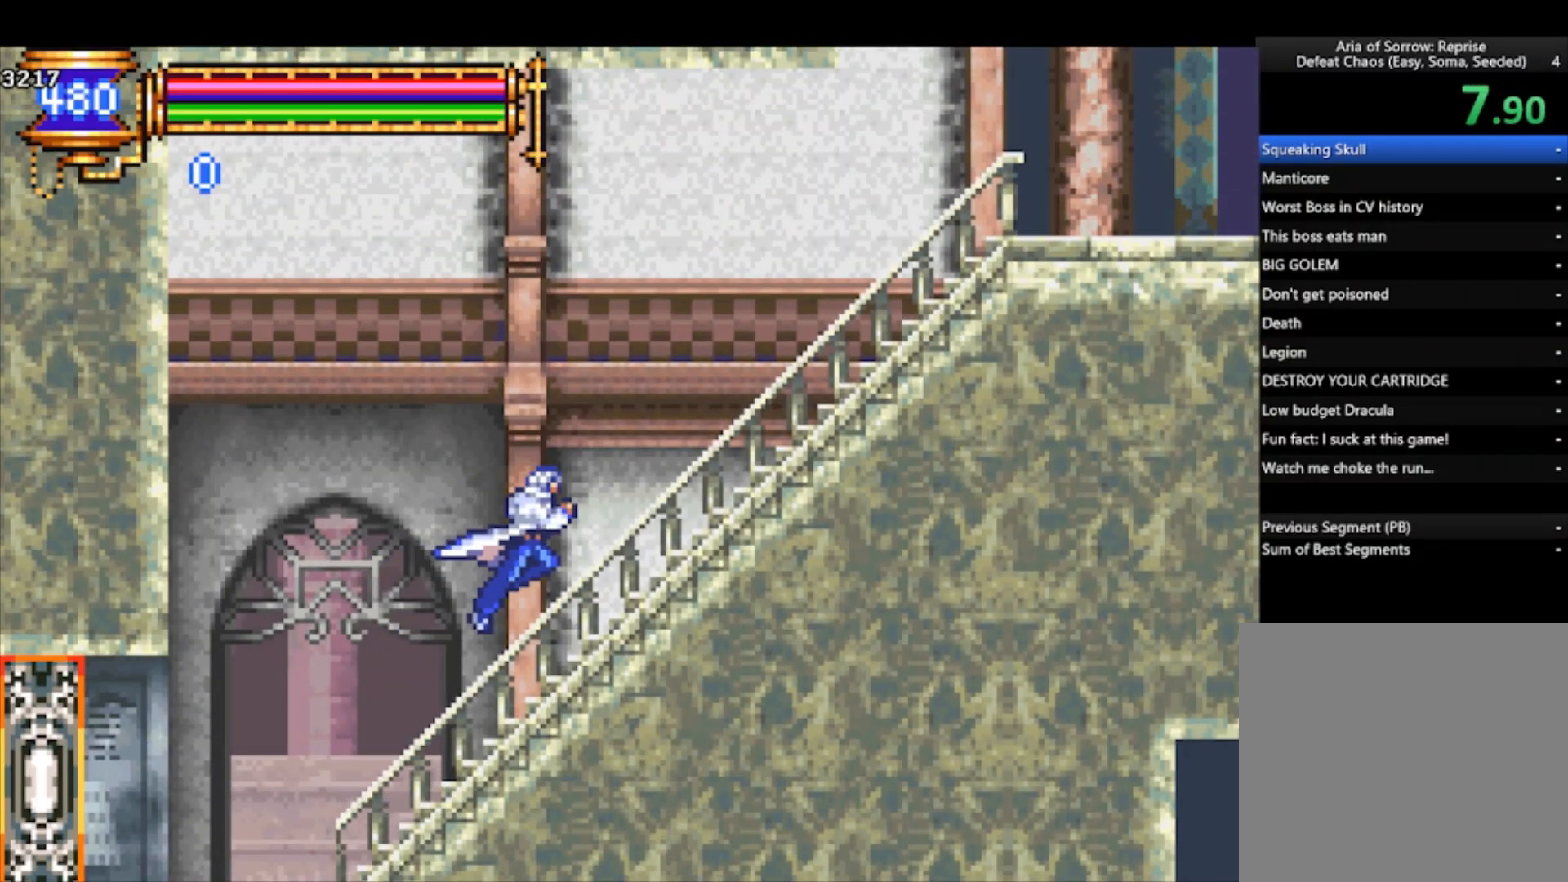
{"buttons": ["CROSS"], "left_stick": "right", "events": [[100, "CROSS", "up"], [200, "CROSS", "down"]]}
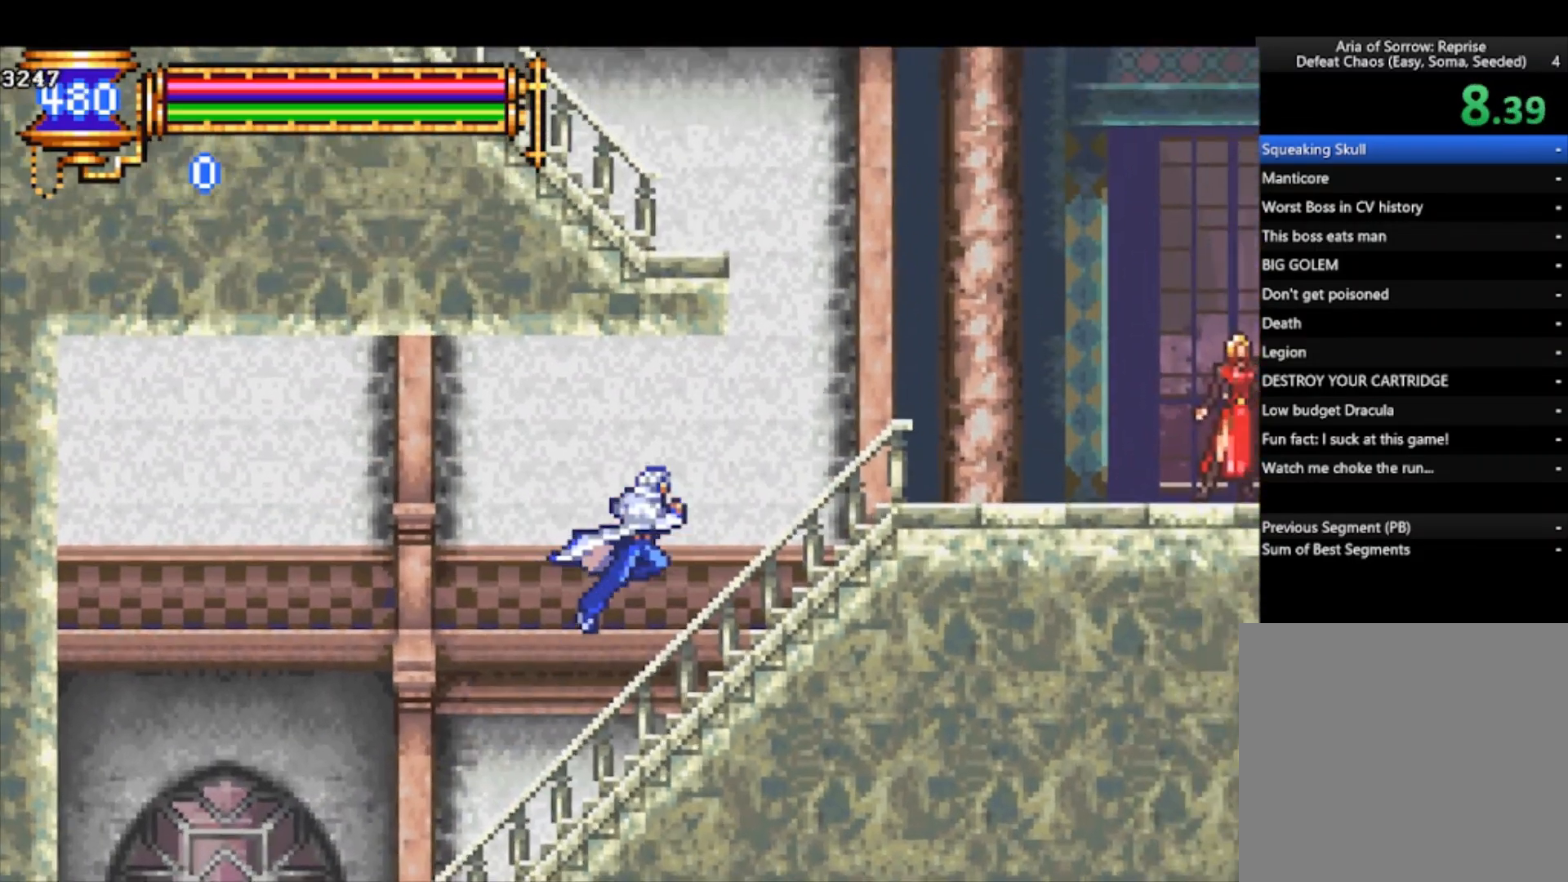
{"buttons": [], "left_stick": "right", "events": [[133, "CROSS", "up"], [267, "CROSS", "down"], [333, "CROSS", "up"]]}
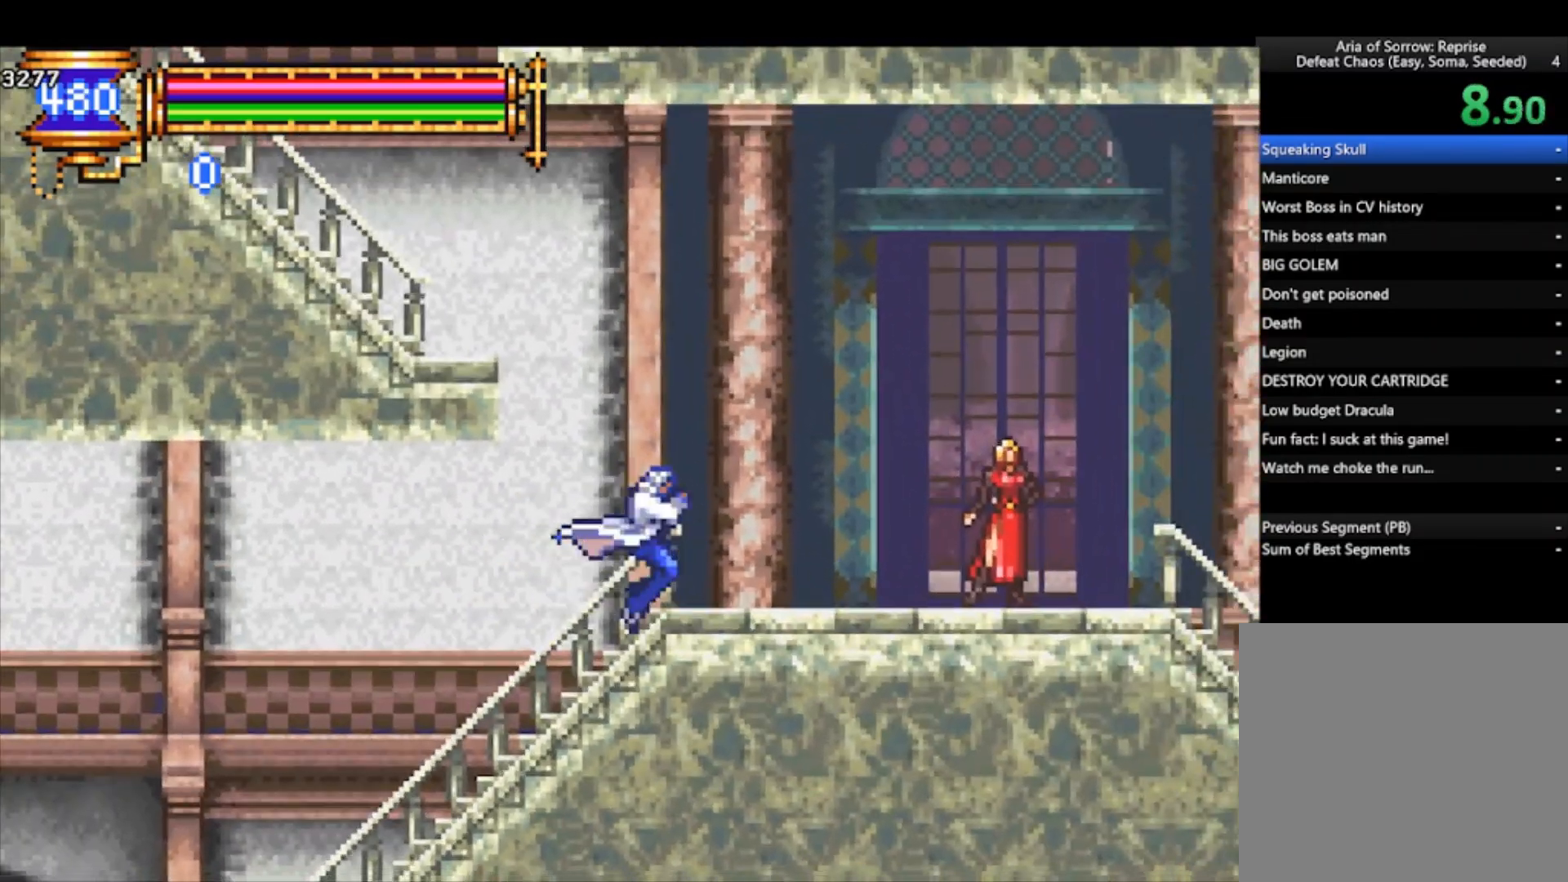
{"buttons": ["CROSS"], "left_stick": "left", "events": [[133, "CROSS", "down"], [167, "left_stick", "left"]]}
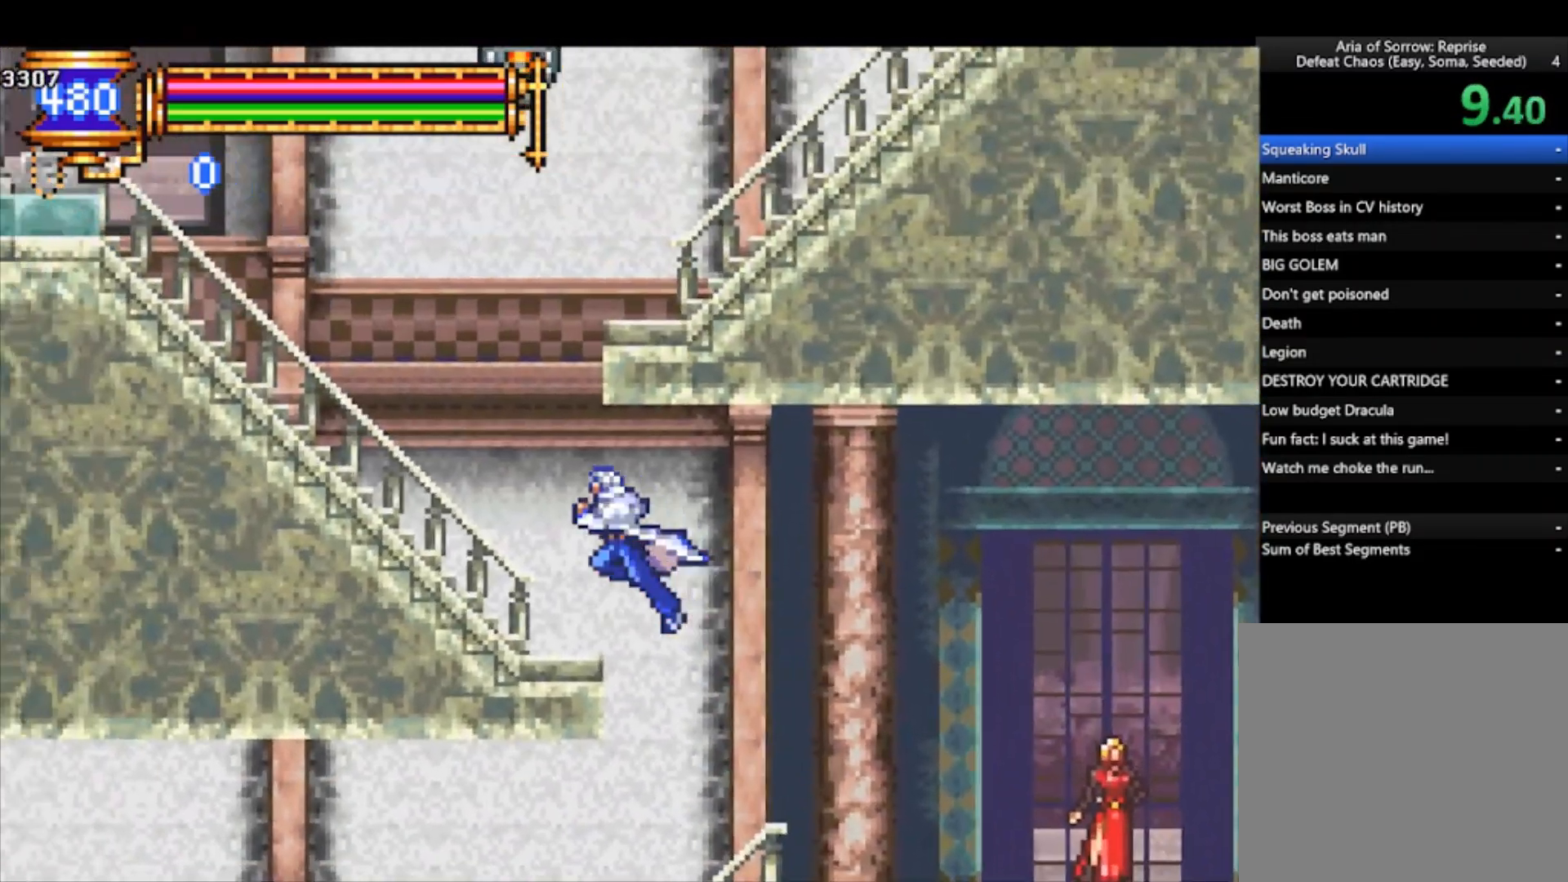
{"buttons": ["CROSS"], "left_stick": "left", "events": [[167, "CROSS", "up"], [267, "CROSS", "down"]]}
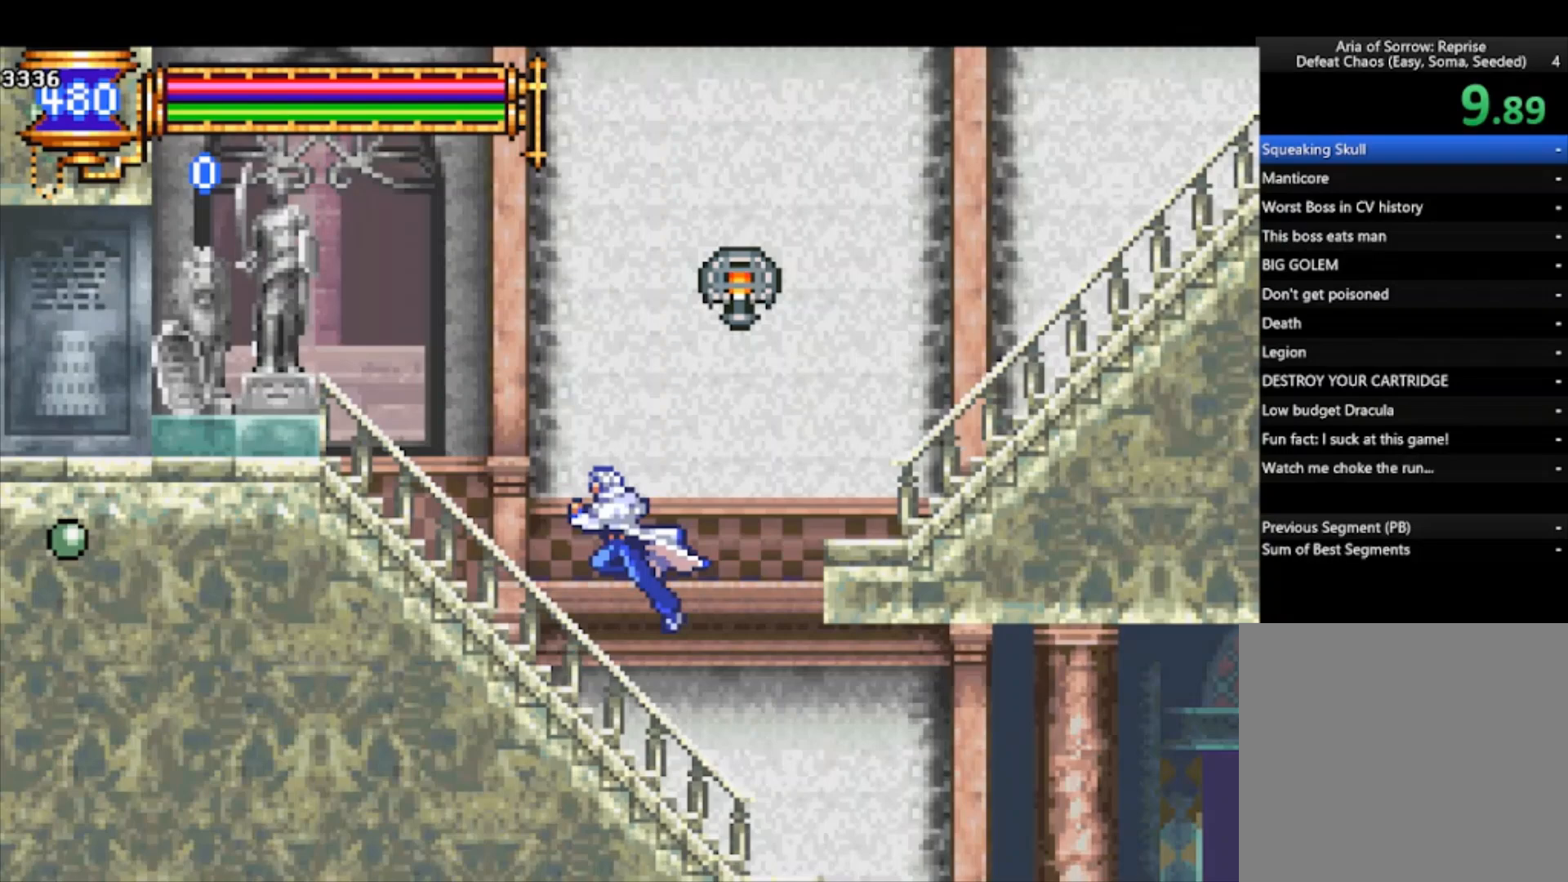
{"buttons": ["CROSS"], "left_stick": "left", "events": [[267, "CROSS", "up"], [400, "CROSS", "down"]]}
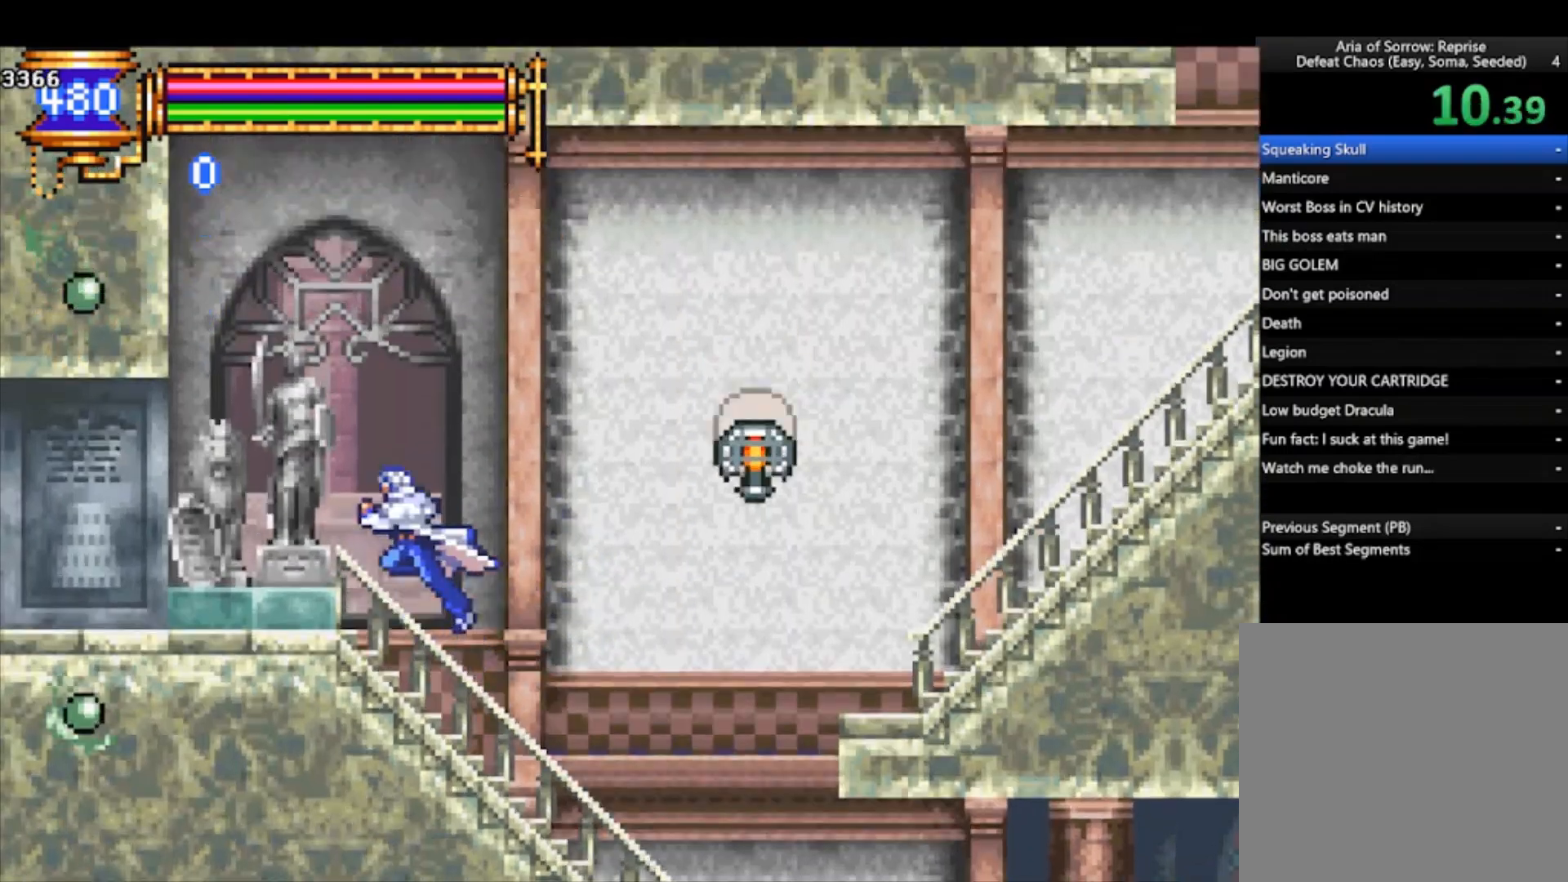
{"buttons": [], "left_stick": "left", "events": [[333, "CROSS", "up"]]}
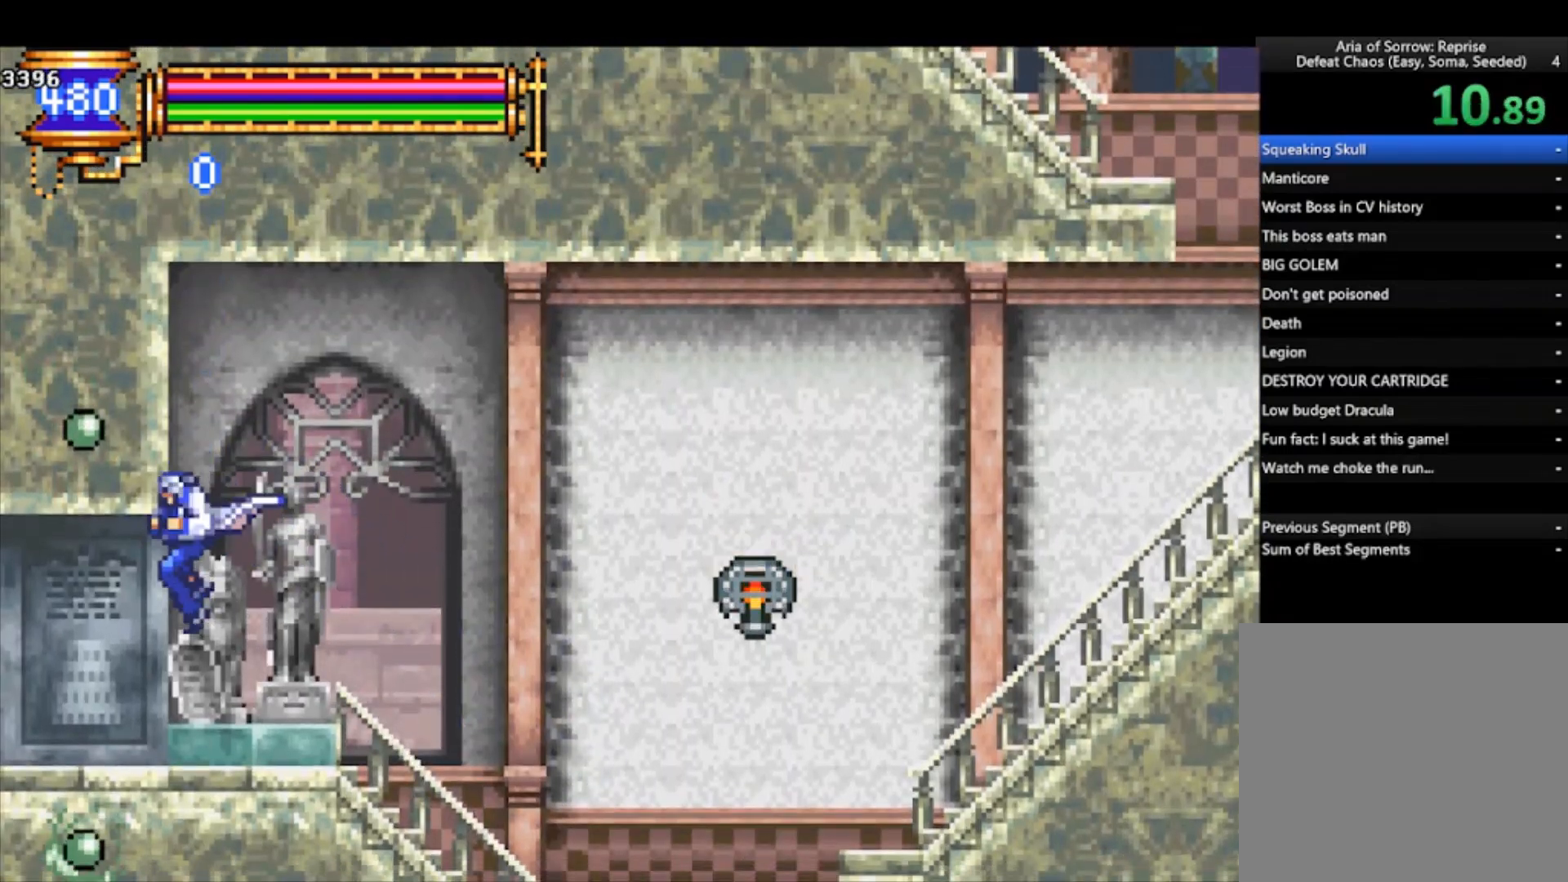
{"buttons": [], "left_stick": "left", "events": []}
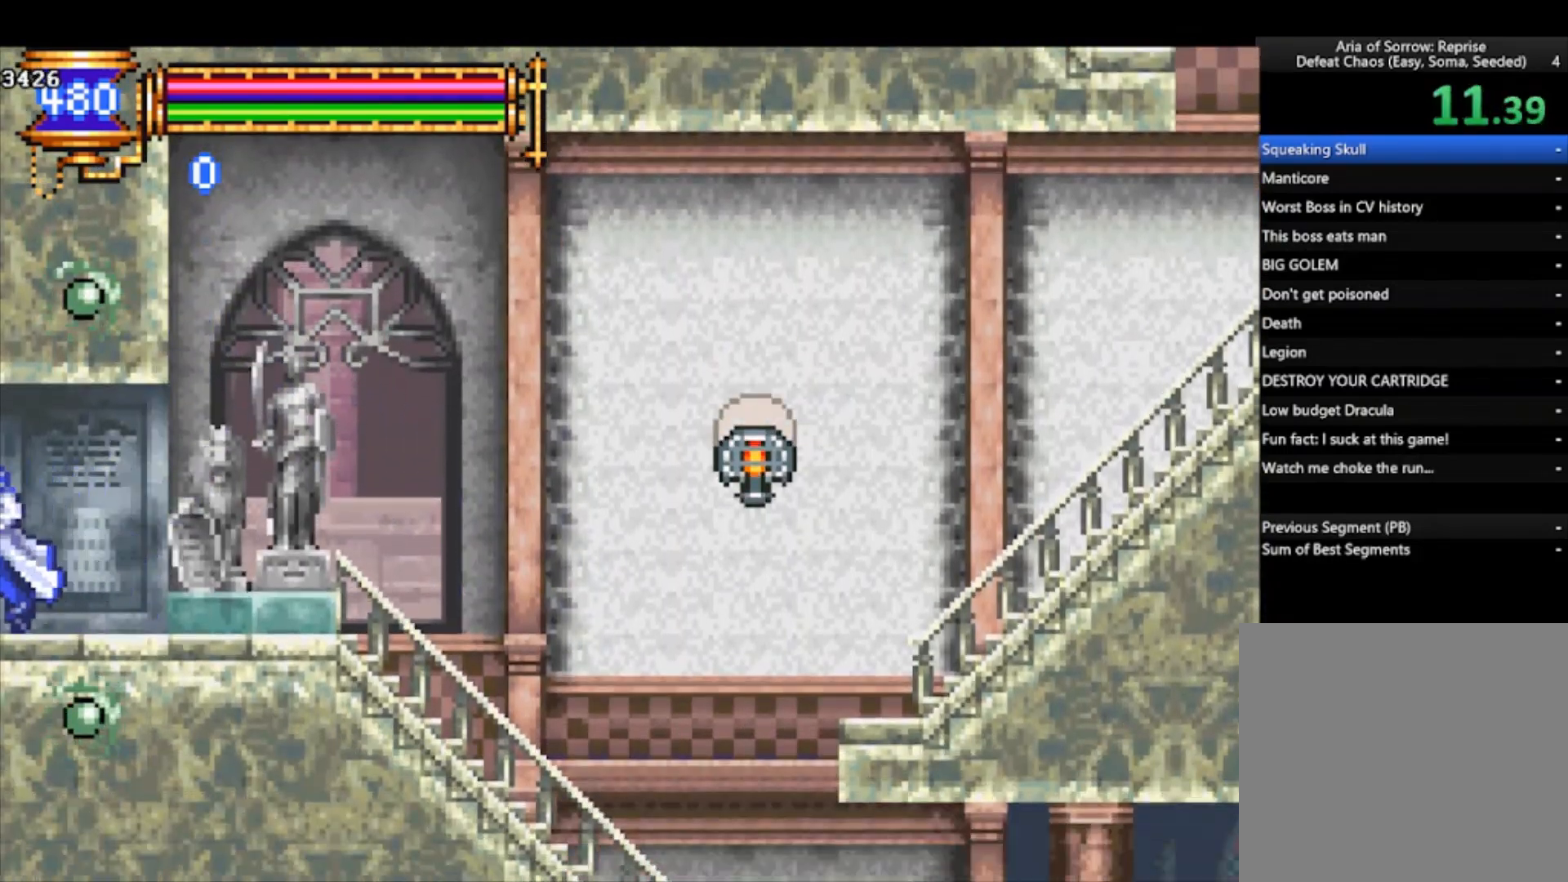
{"buttons": [], "left_stick": "left", "events": []}
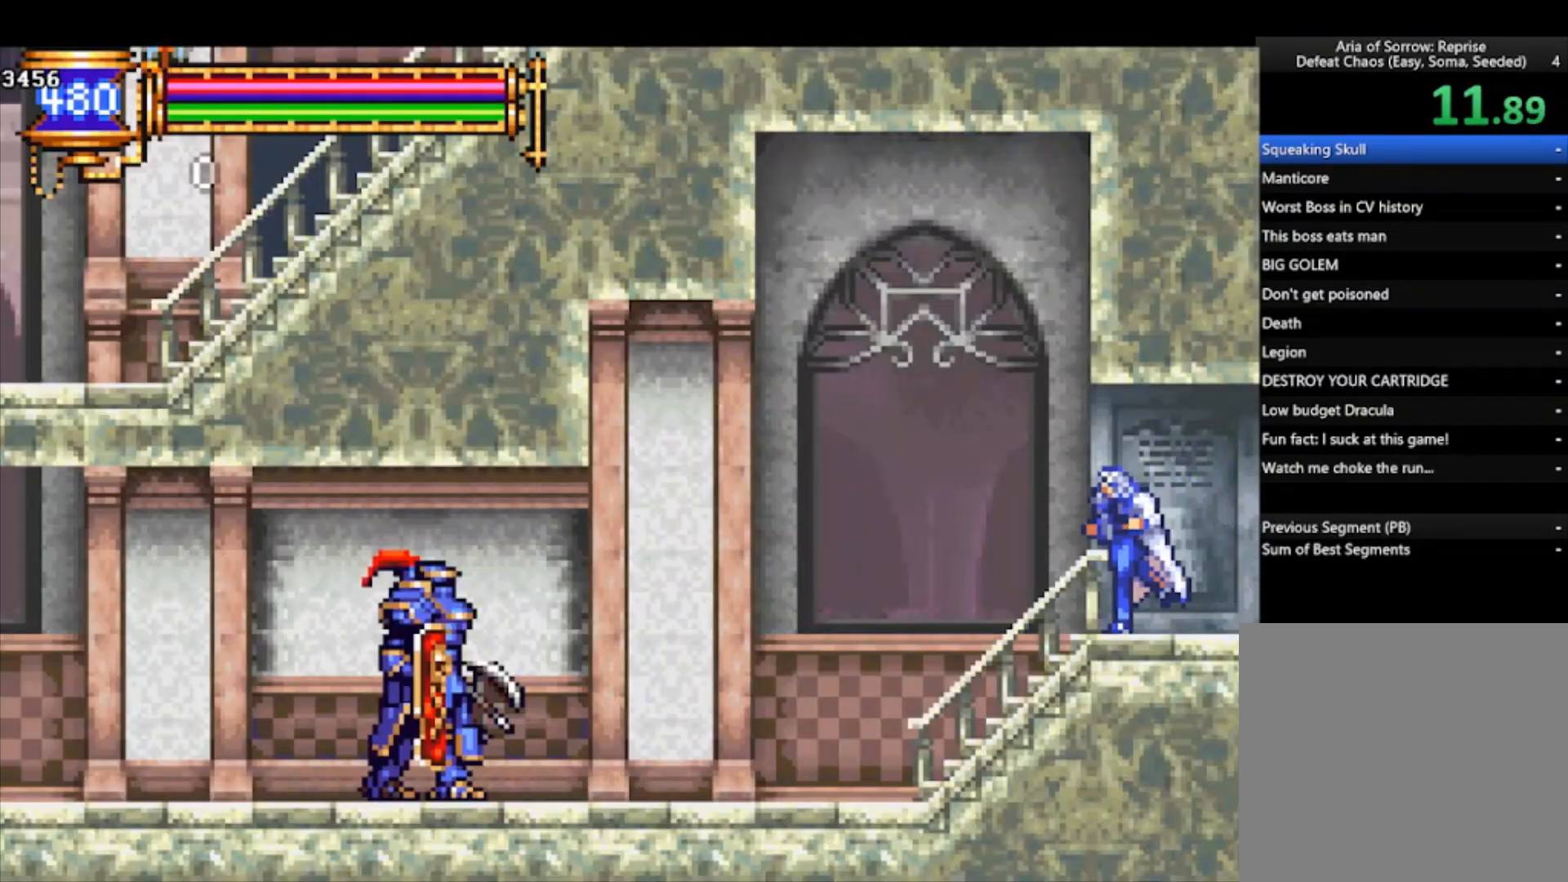
{"buttons": [], "left_stick": "left", "events": [[367, "CROSS", "down"], [467, "CROSS", "up"]]}
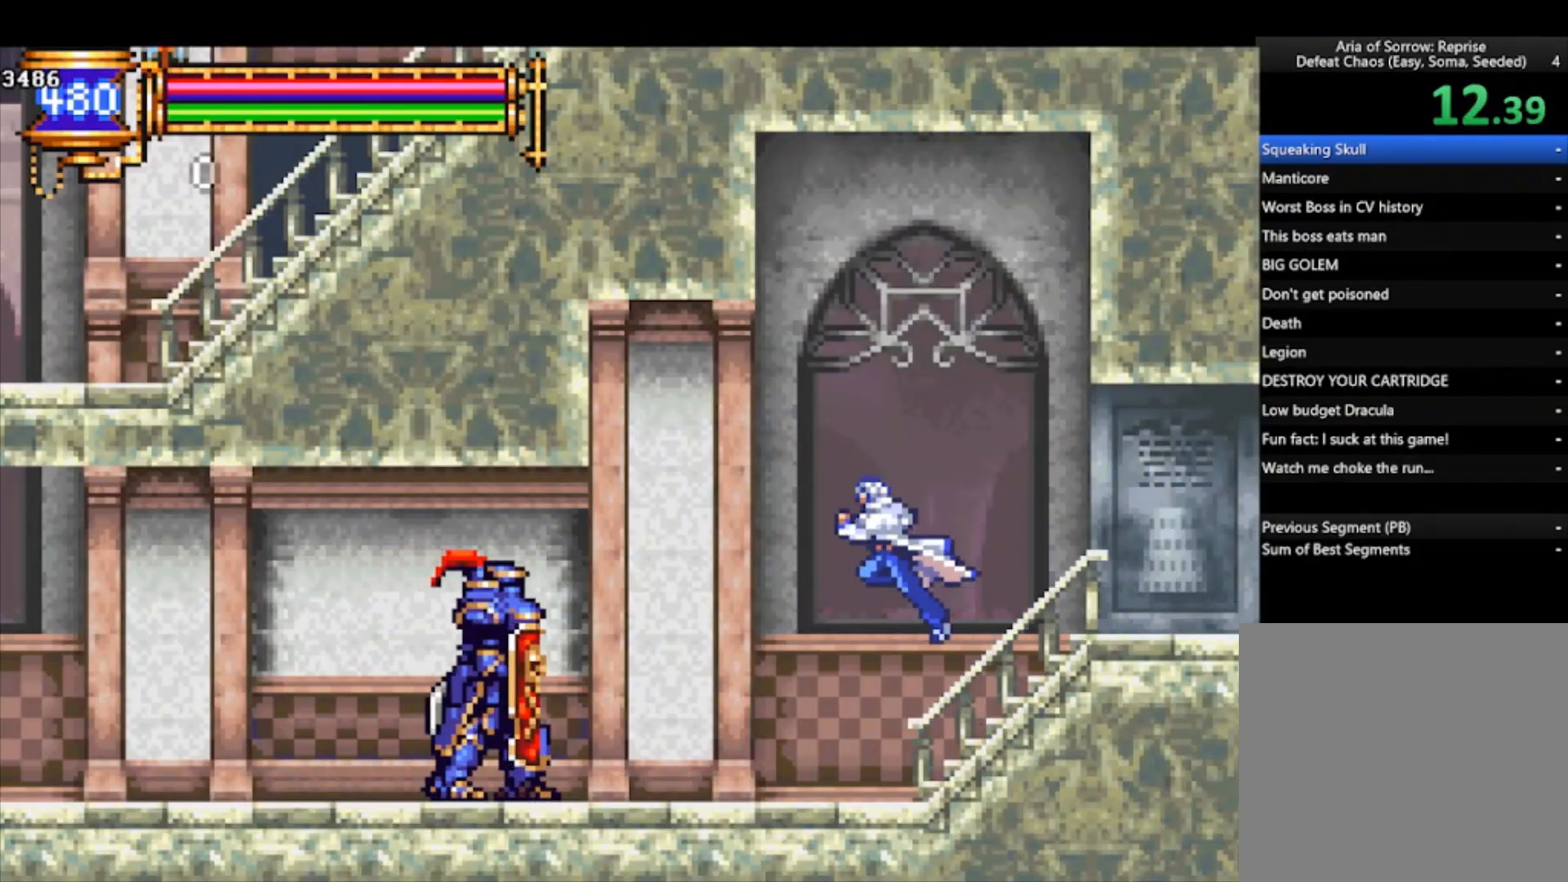
{"buttons": [], "left_stick": "left", "events": [[133, "SQUARE", "down"], [233, "SQUARE", "up"], [433, "CROSS", "down"], [433, "SQUARE", "down"], [467, "CROSS", "up"], [500, "SQUARE", "up"]]}
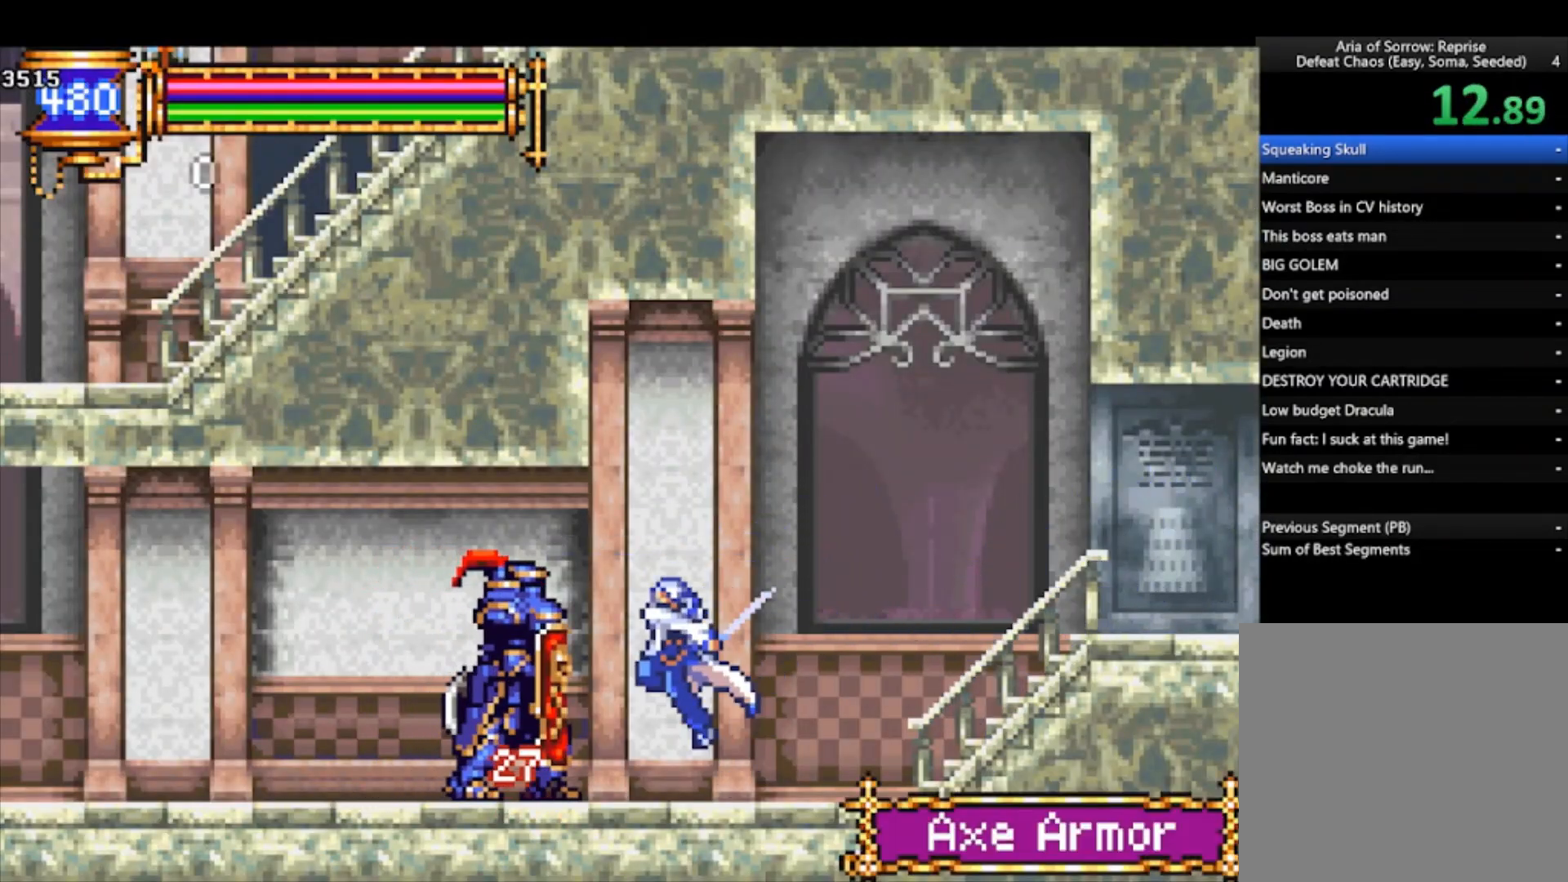
{"buttons": [], "left_stick": "left", "events": []}
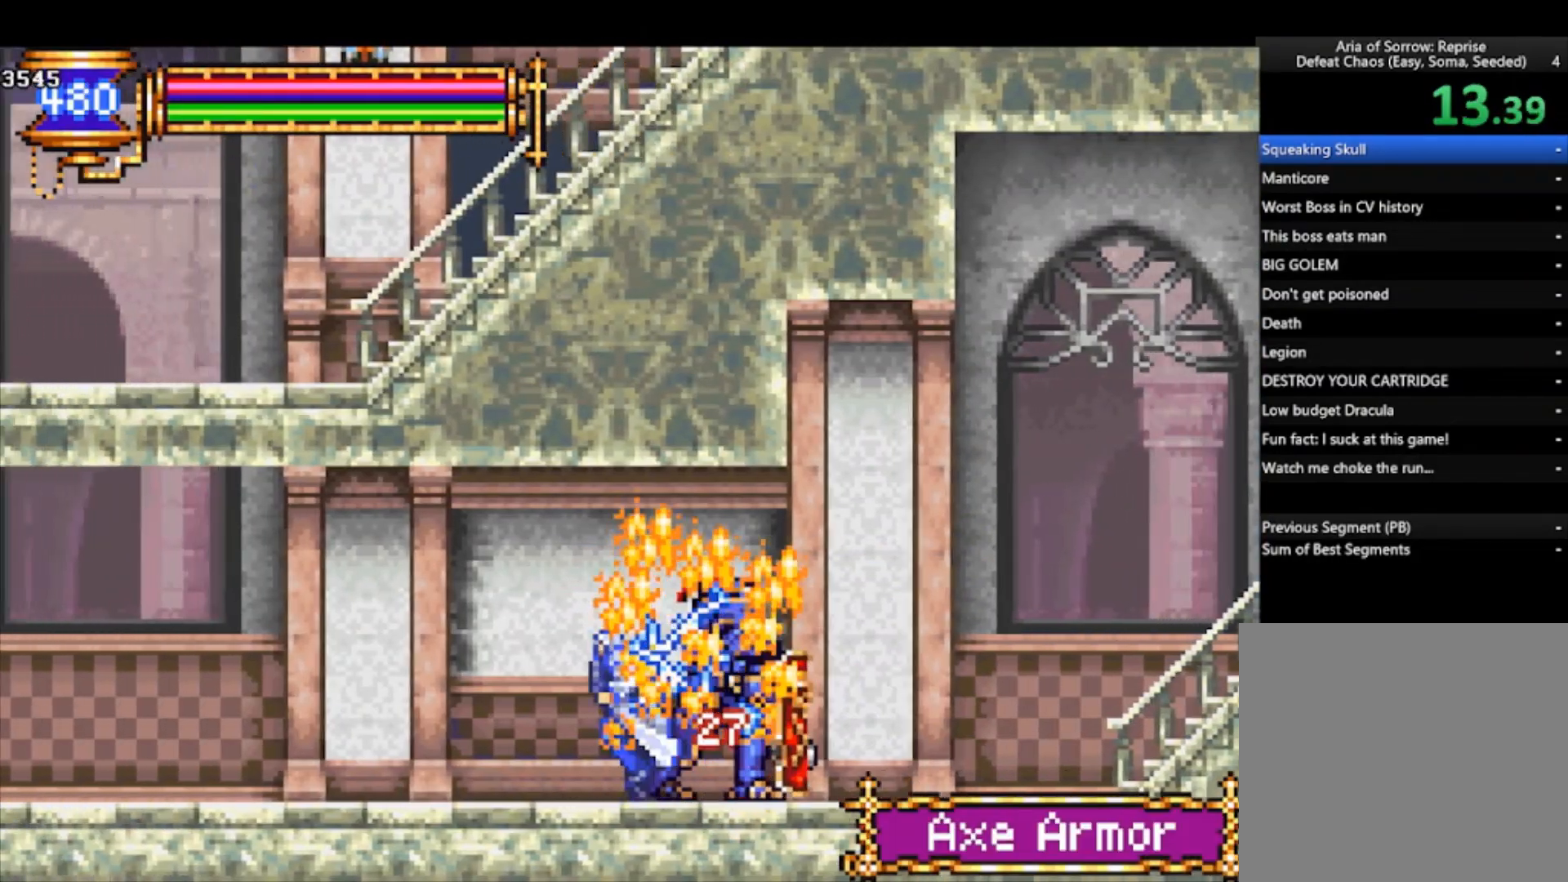
{"buttons": [], "left_stick": "left", "events": []}
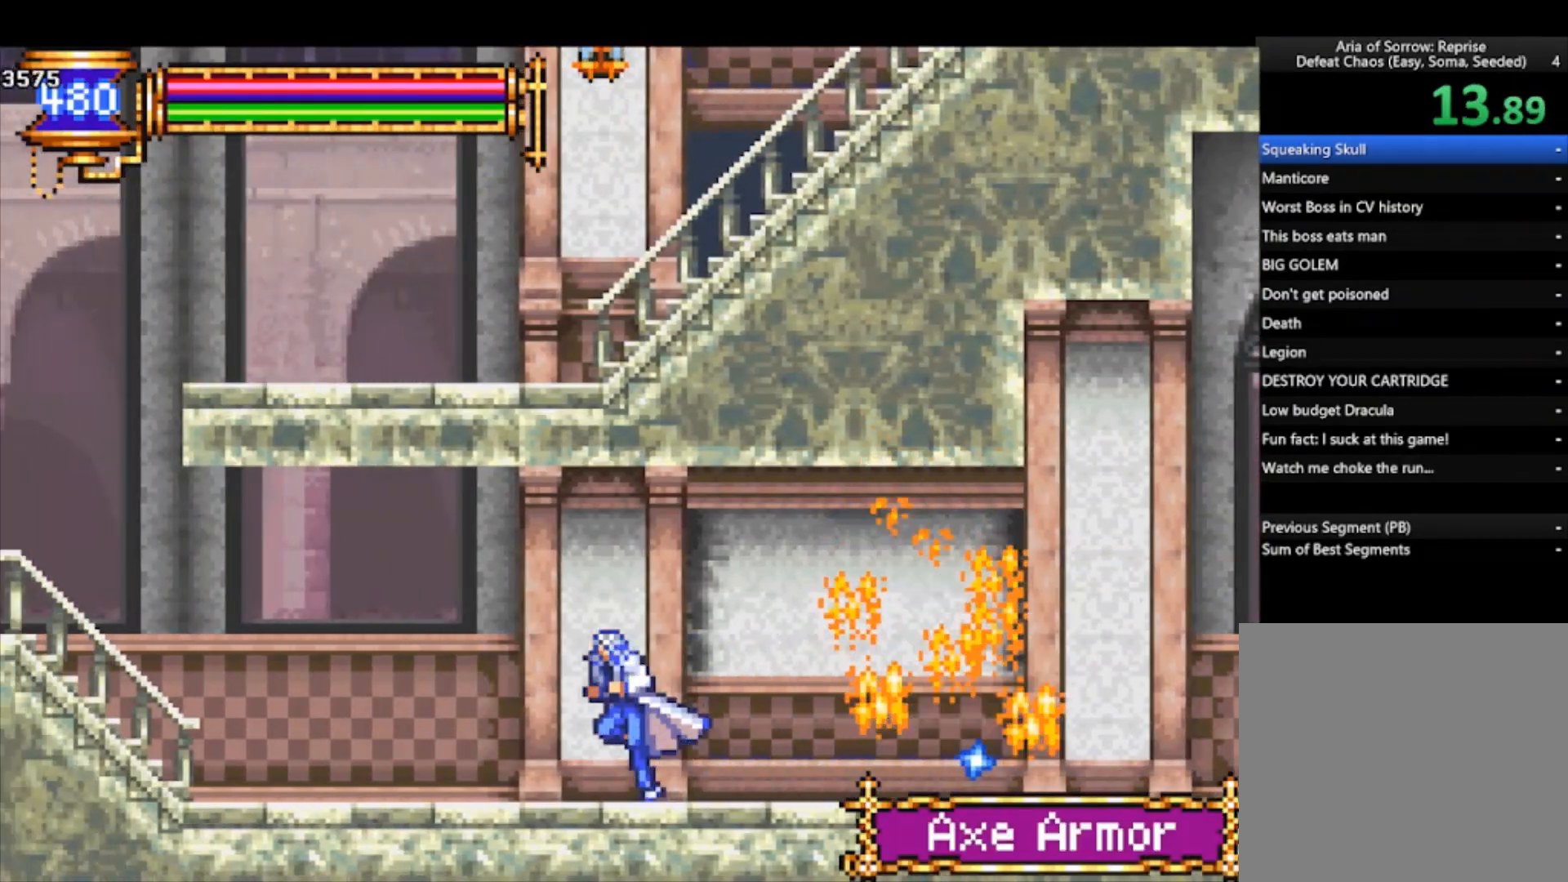
{"buttons": [], "left_stick": "left", "events": []}
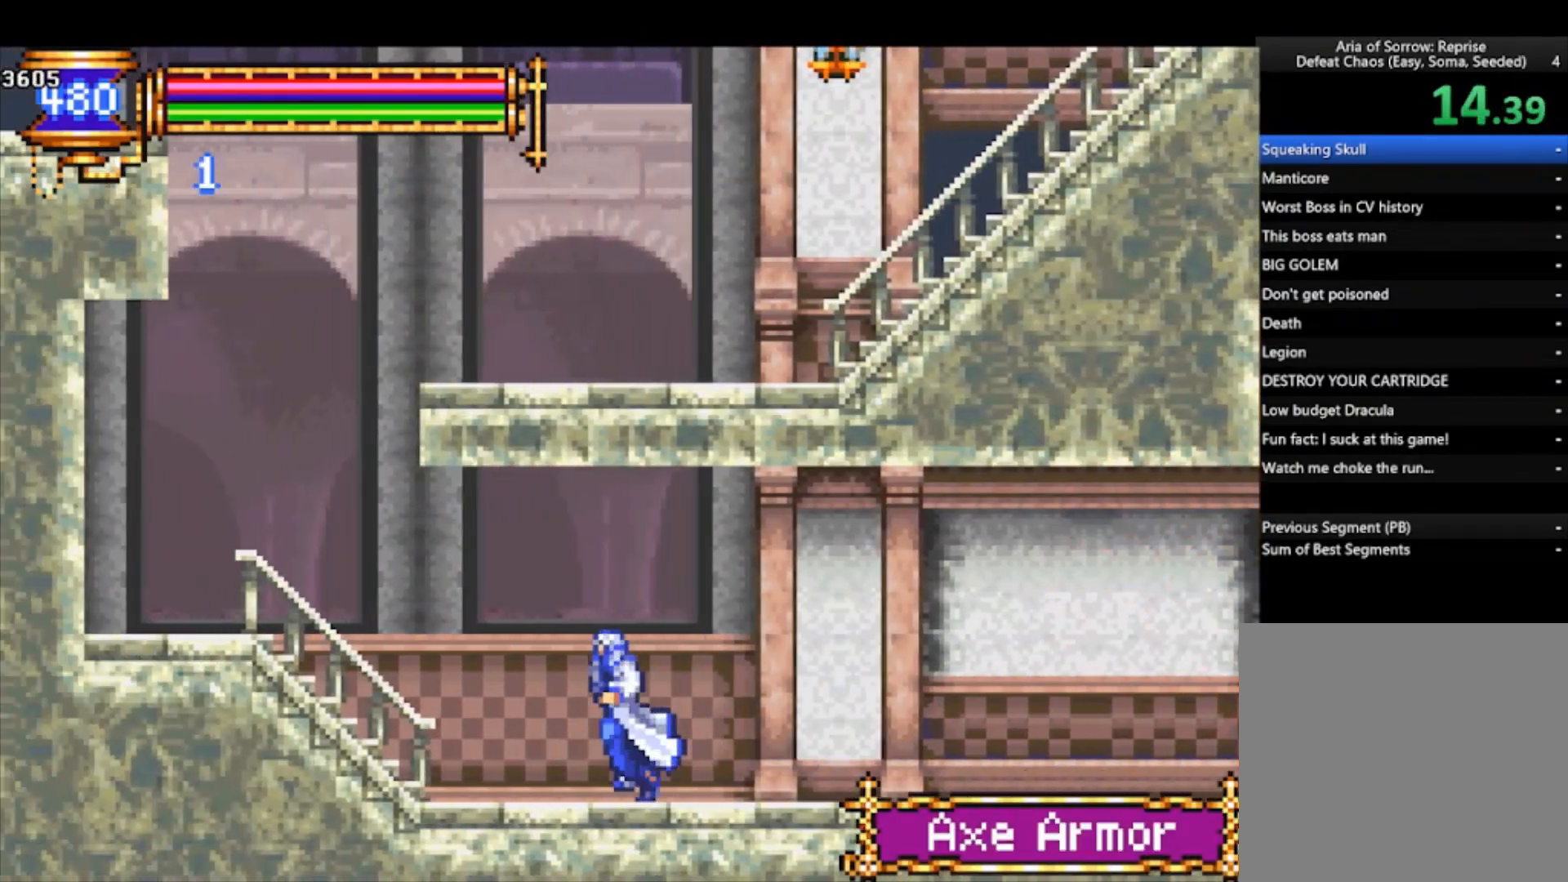
{"buttons": ["CROSS"], "left_stick": "left", "events": [[433, "CROSS", "down"]]}
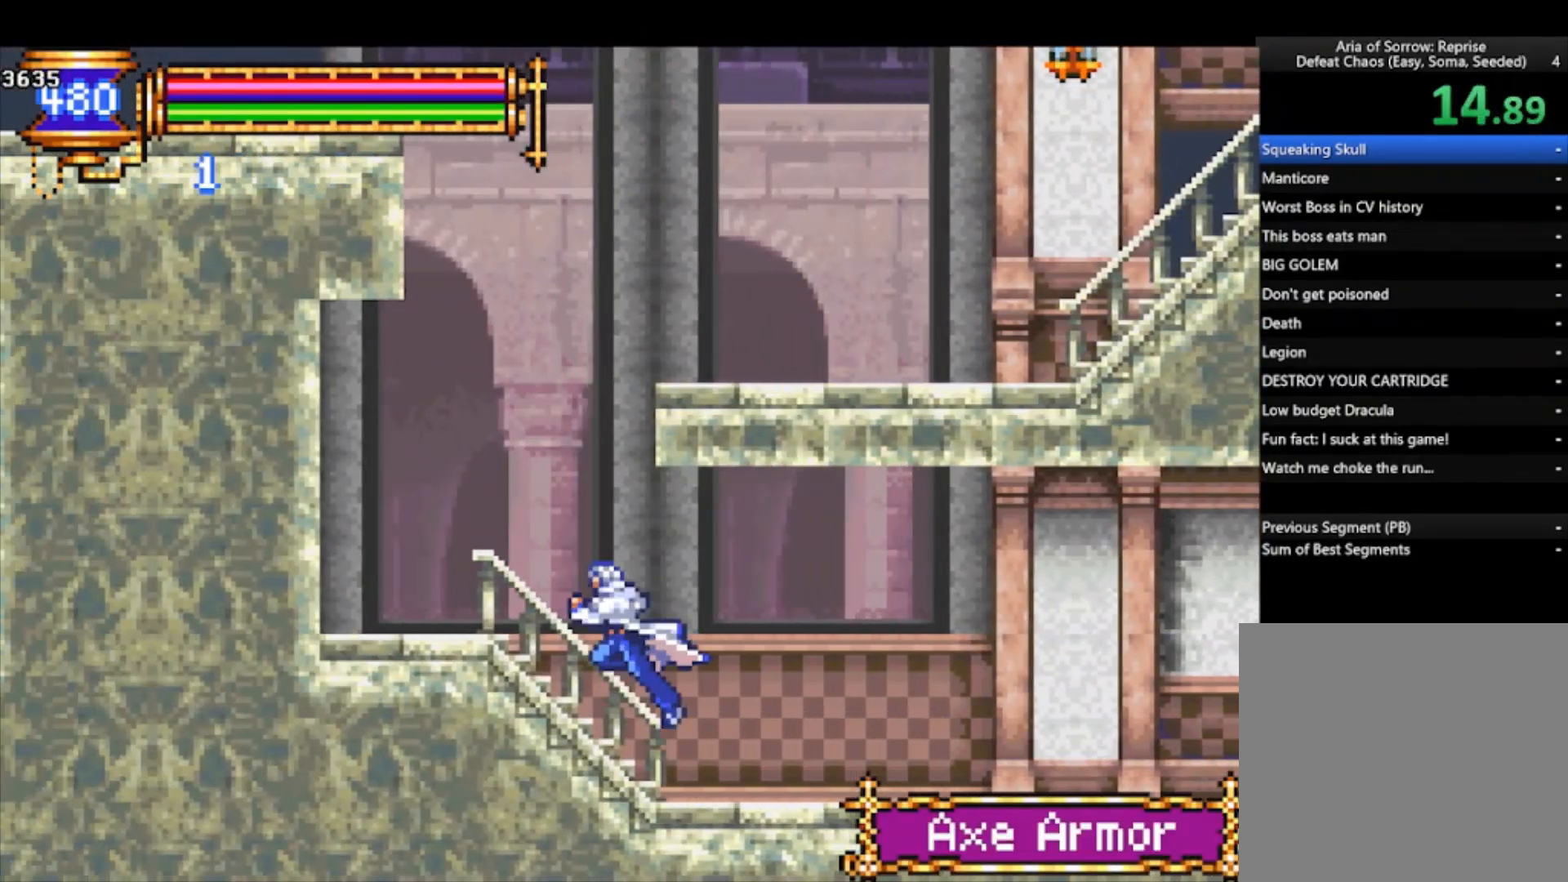
{"buttons": ["CROSS"], "left_stick": "right", "events": [[67, "CROSS", "up"], [300, "CROSS", "down"], [300, "left_stick", "right"]]}